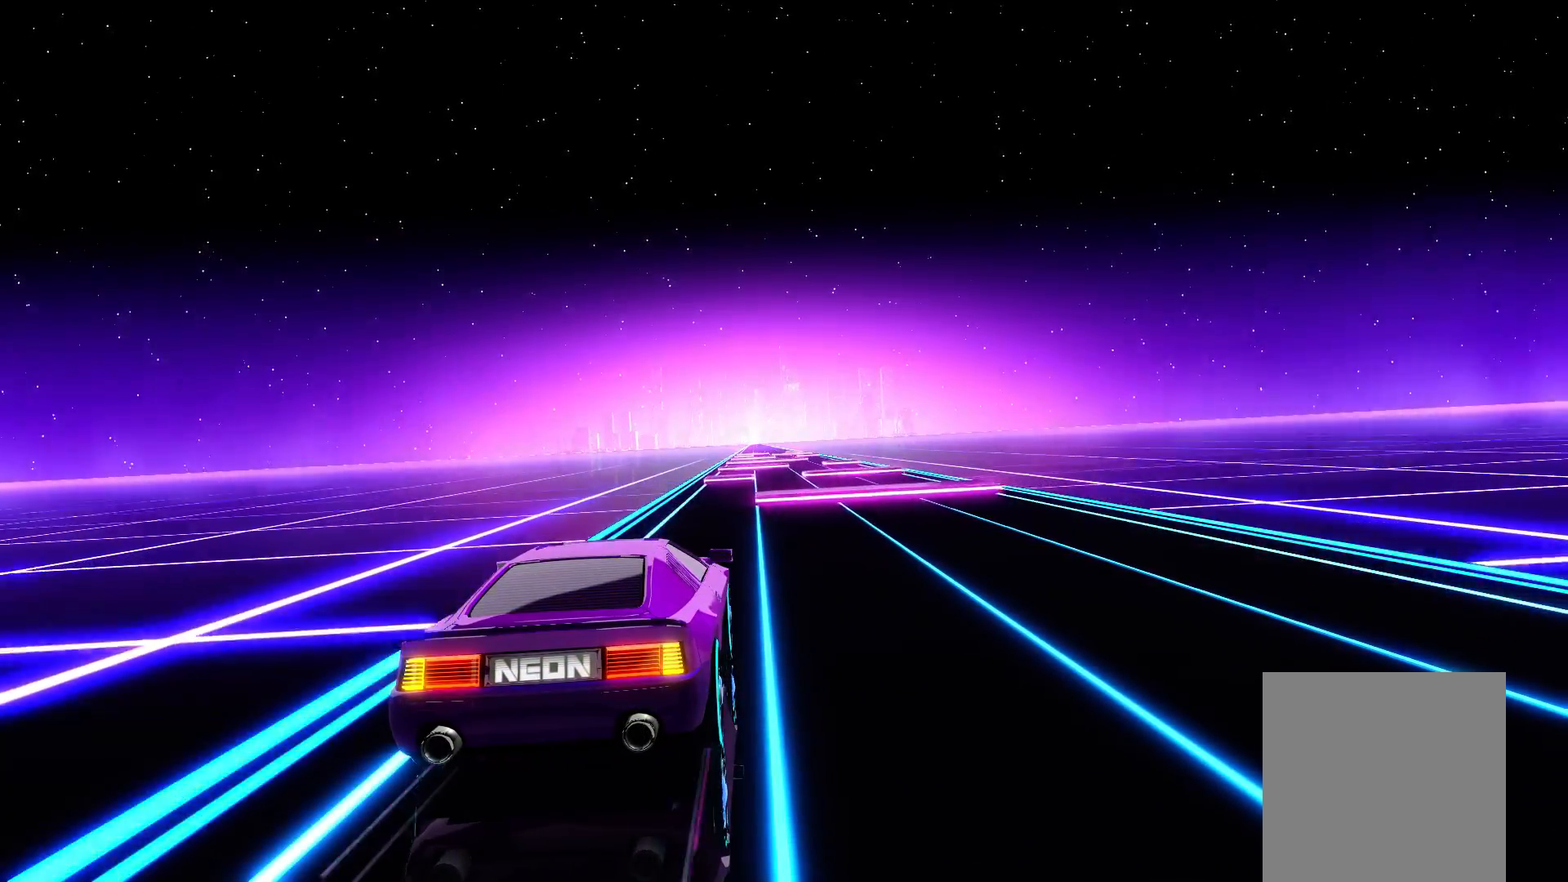
Gameplay with a controller (Xbox layout); each line is a JSON object with the inputs held at the frame after it. "events" lists button and stick changes between this image and that frame as [ms after this image, input, new state], when the widget could be followed in between. Not read: left_stick right_stick.
{"buttons": [], "events": []}
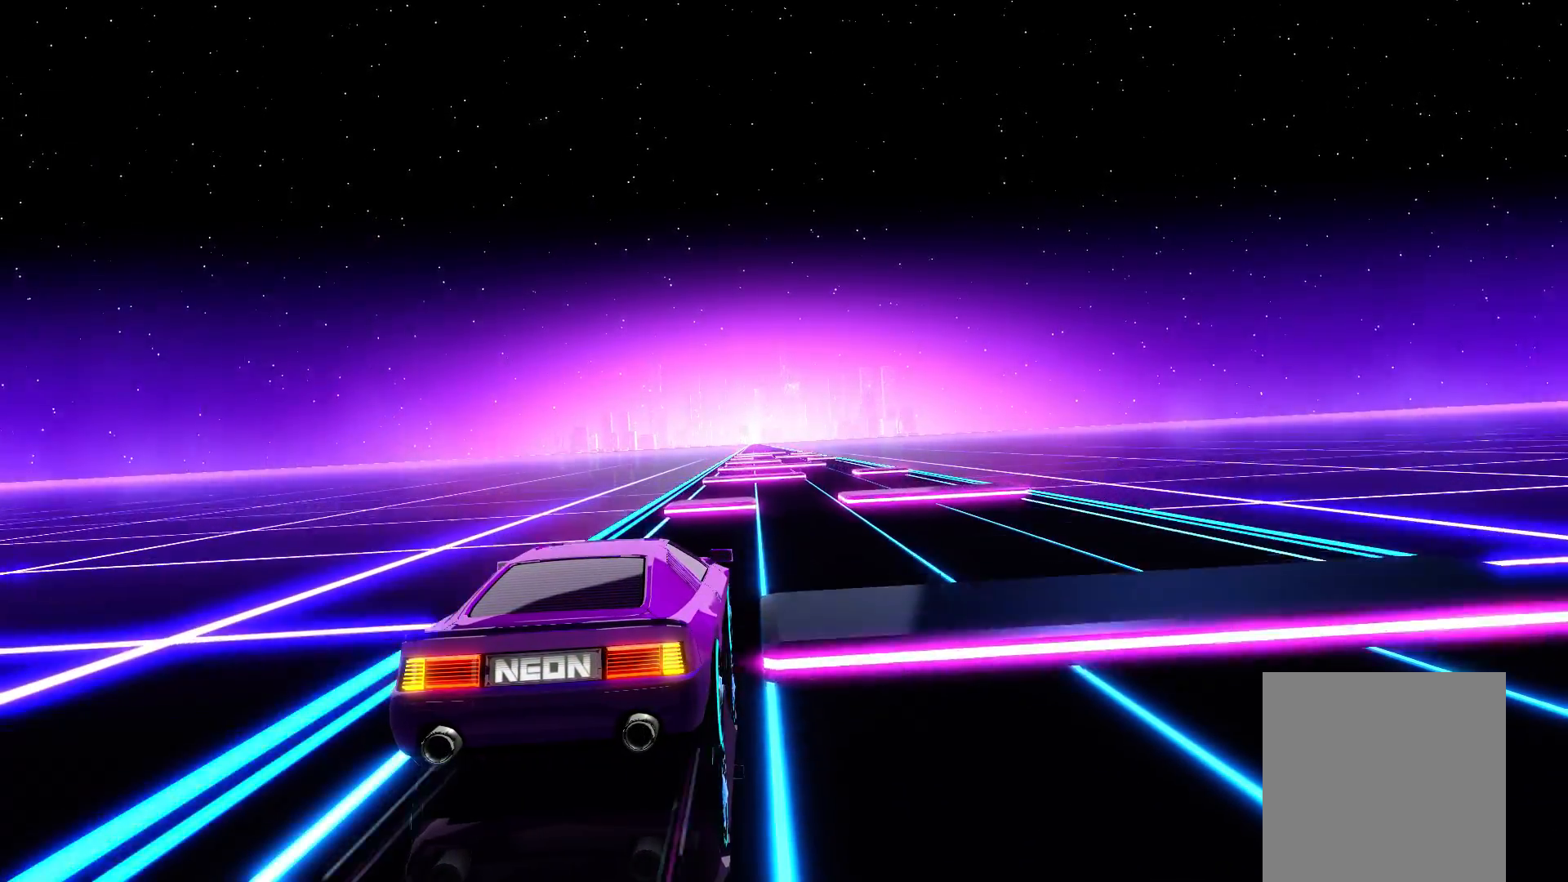
{"buttons": [], "events": [[133, "R1", "down"], [250, "R1", "up"]]}
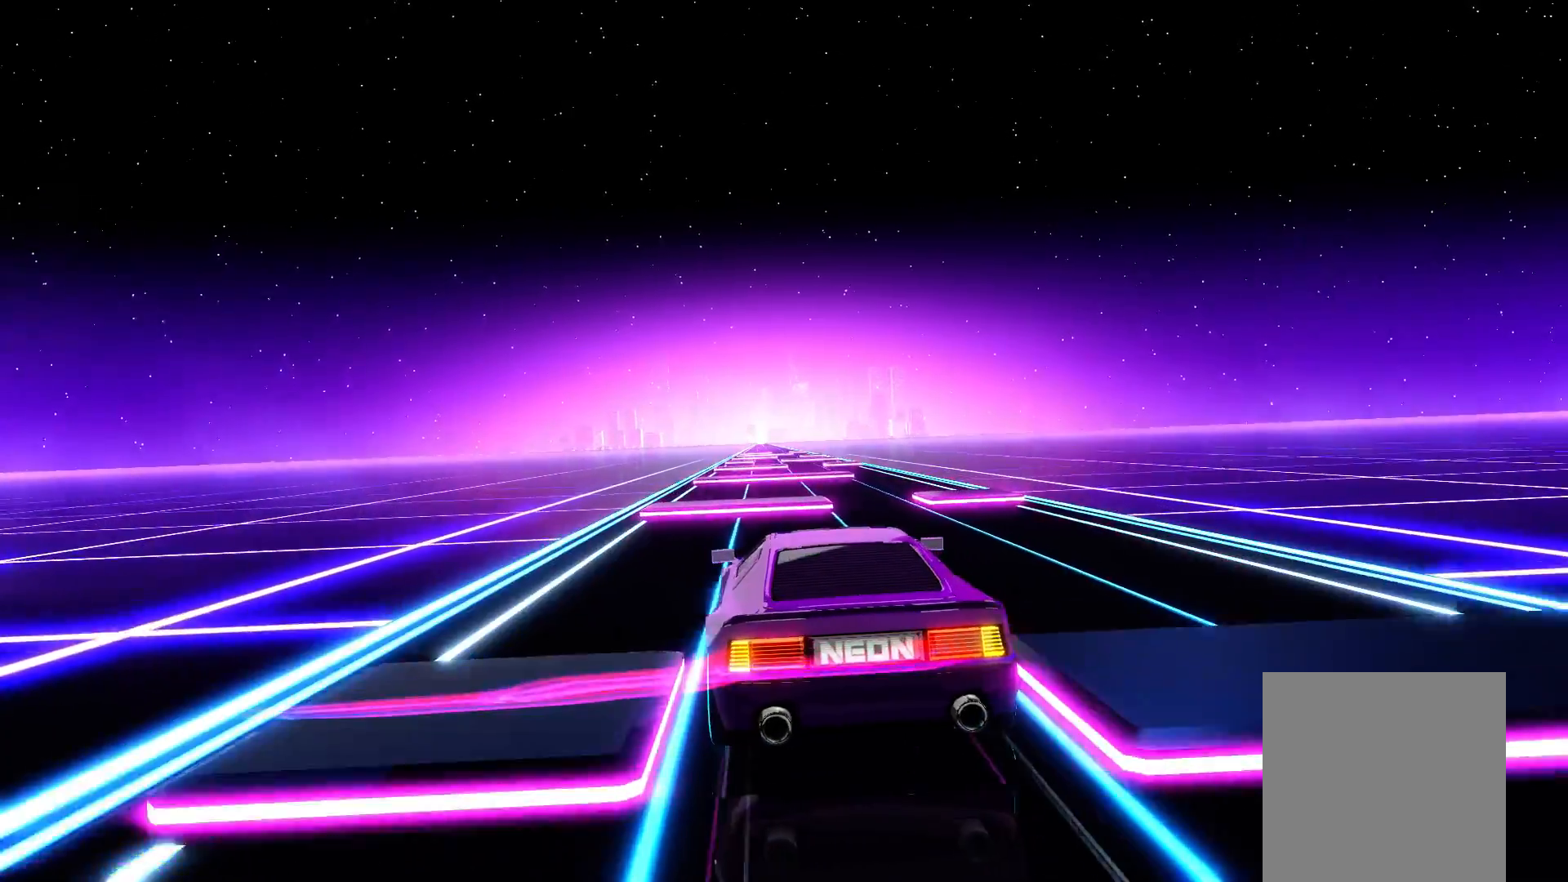
{"buttons": [], "events": [[117, "R1", "down"], [300, "R1", "up"]]}
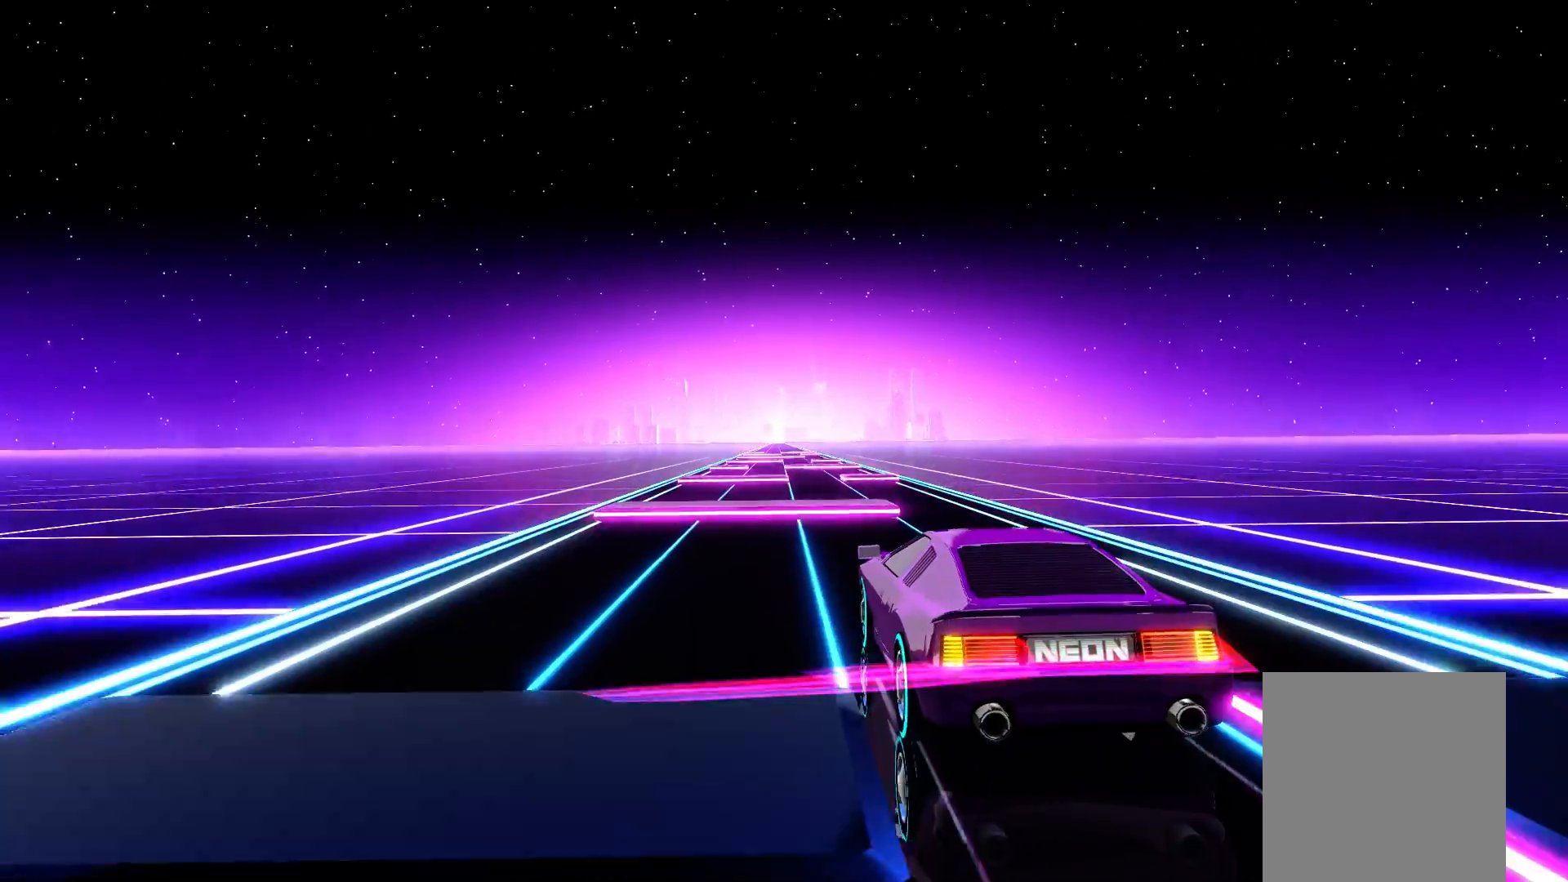
{"buttons": ["L1"], "events": [[100, "R1", "down"], [250, "R1", "up"], [450, "L1", "down"]]}
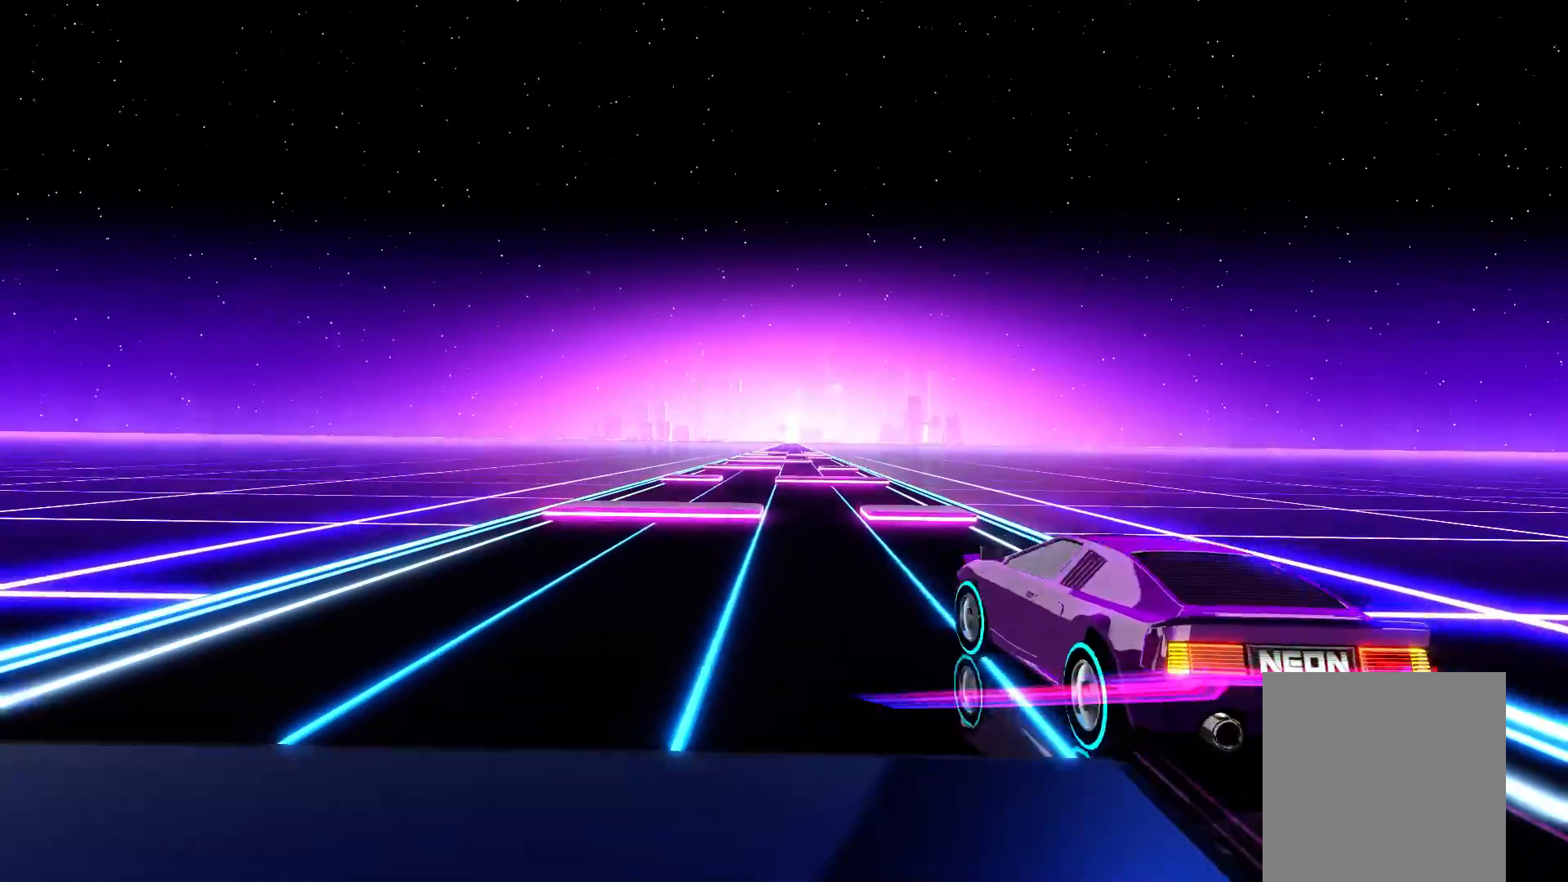
{"buttons": ["L1"], "events": [[67, "L1", "up"], [450, "L1", "down"]]}
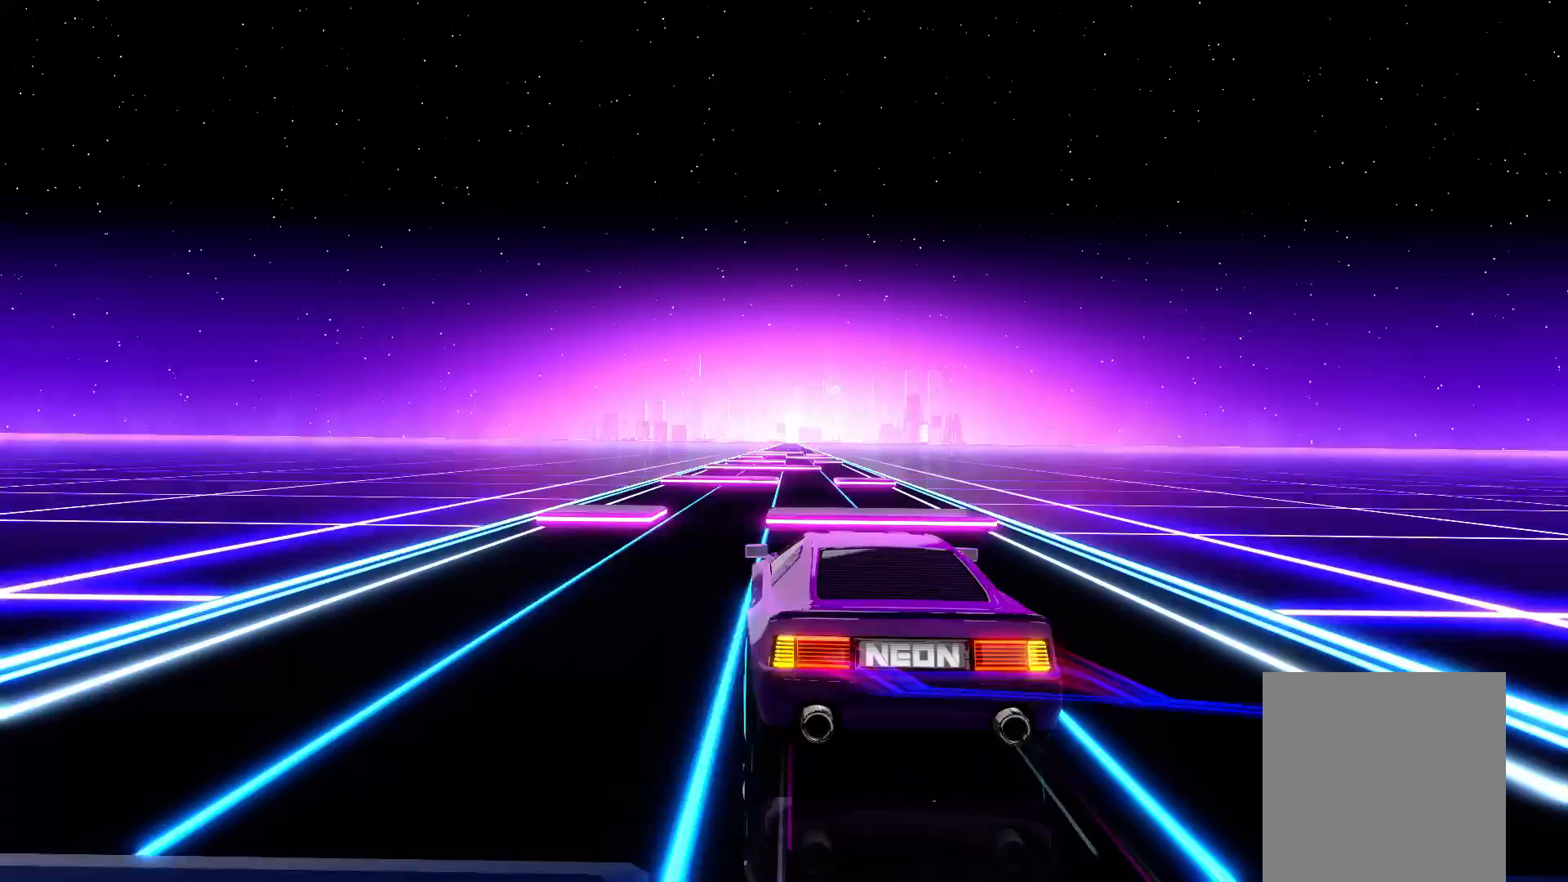
{"buttons": ["R1"], "events": [[83, "L1", "up"], [450, "R1", "down"]]}
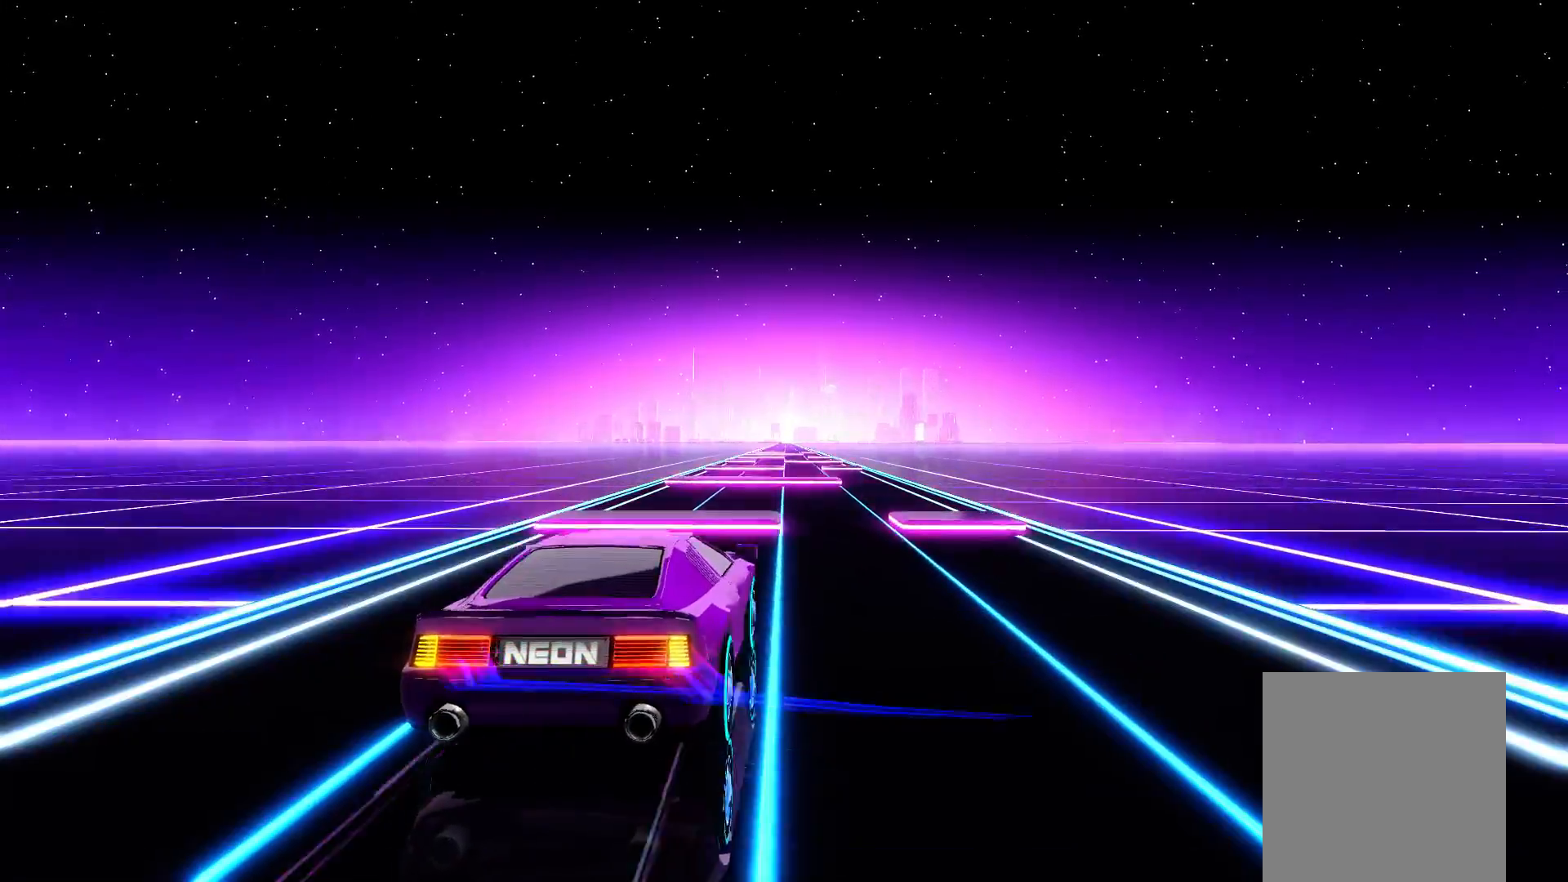
{"buttons": ["R1"], "events": [[117, "R1", "up"], [383, "R1", "down"]]}
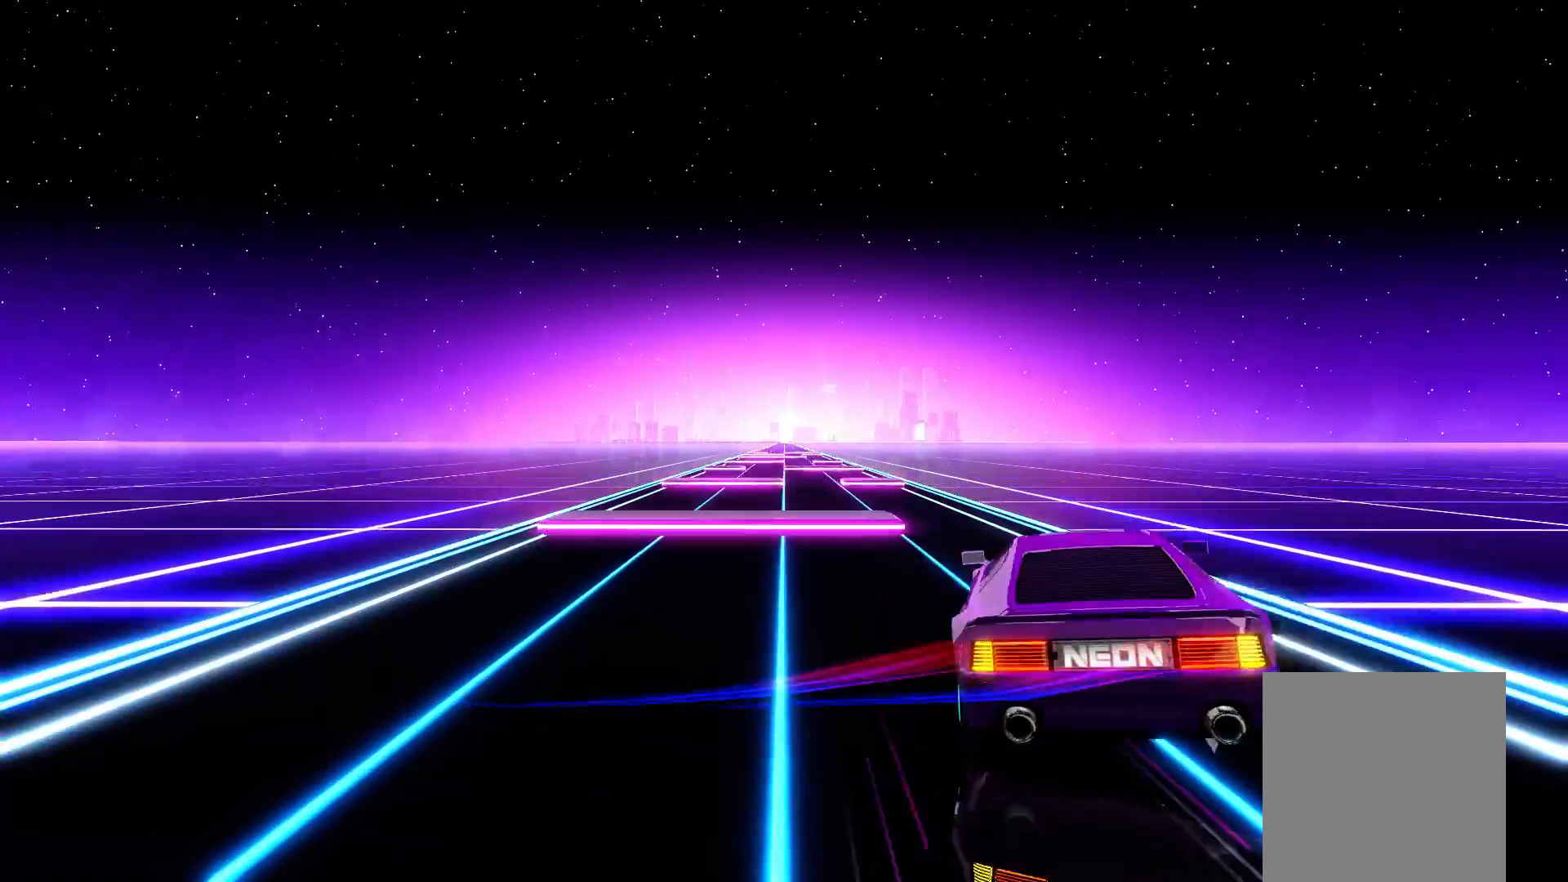
{"buttons": [], "events": [[50, "R1", "up"], [417, "L1", "down"], [500, "L1", "up"]]}
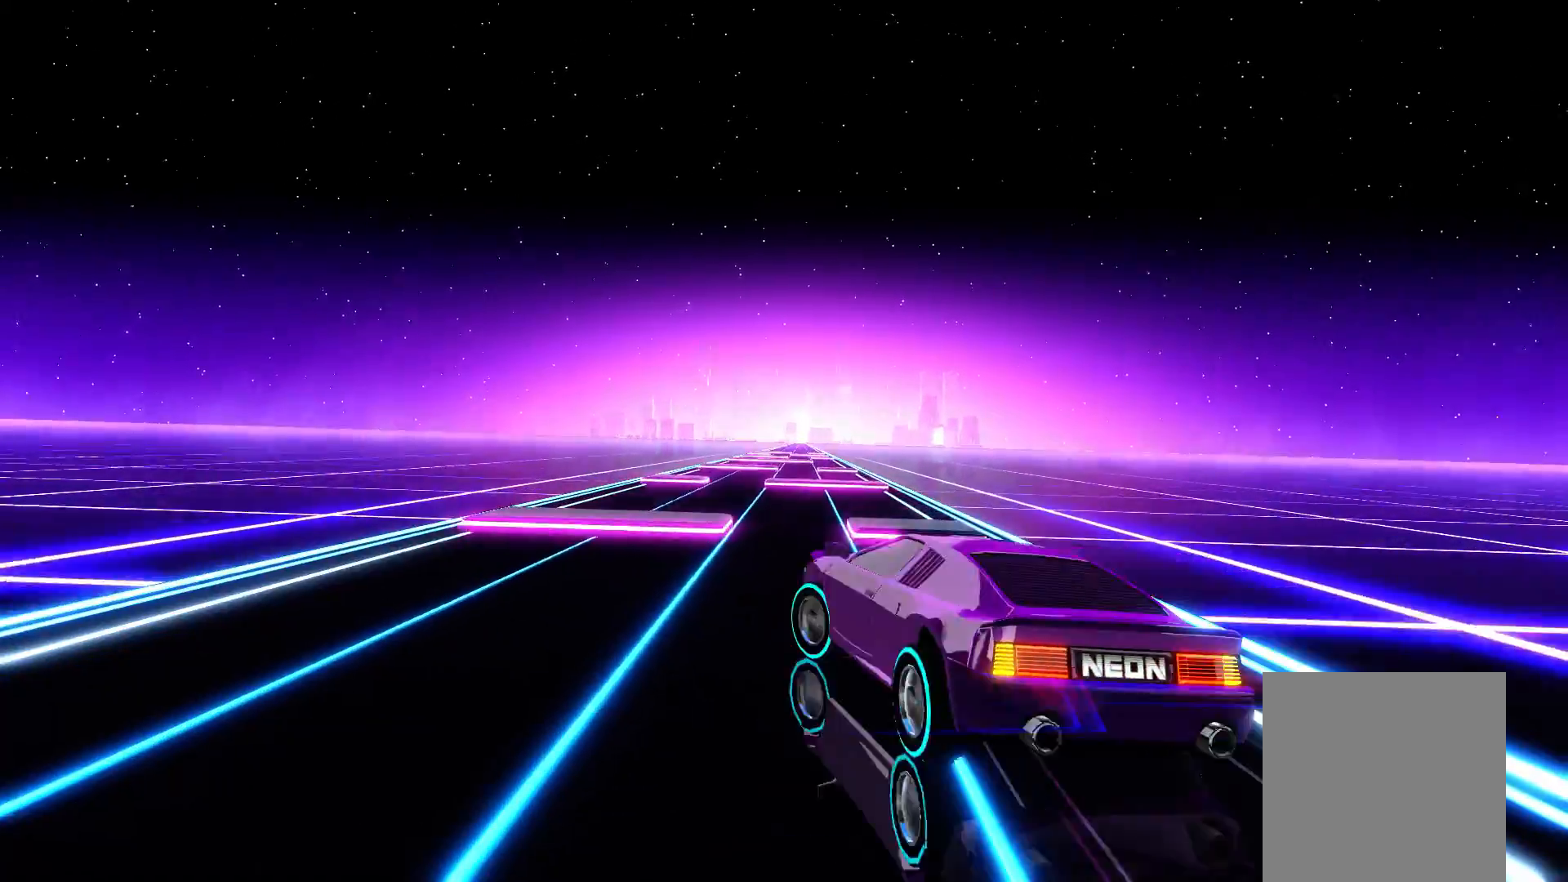
{"buttons": [], "events": [[383, "L1", "down"], [500, "L1", "up"]]}
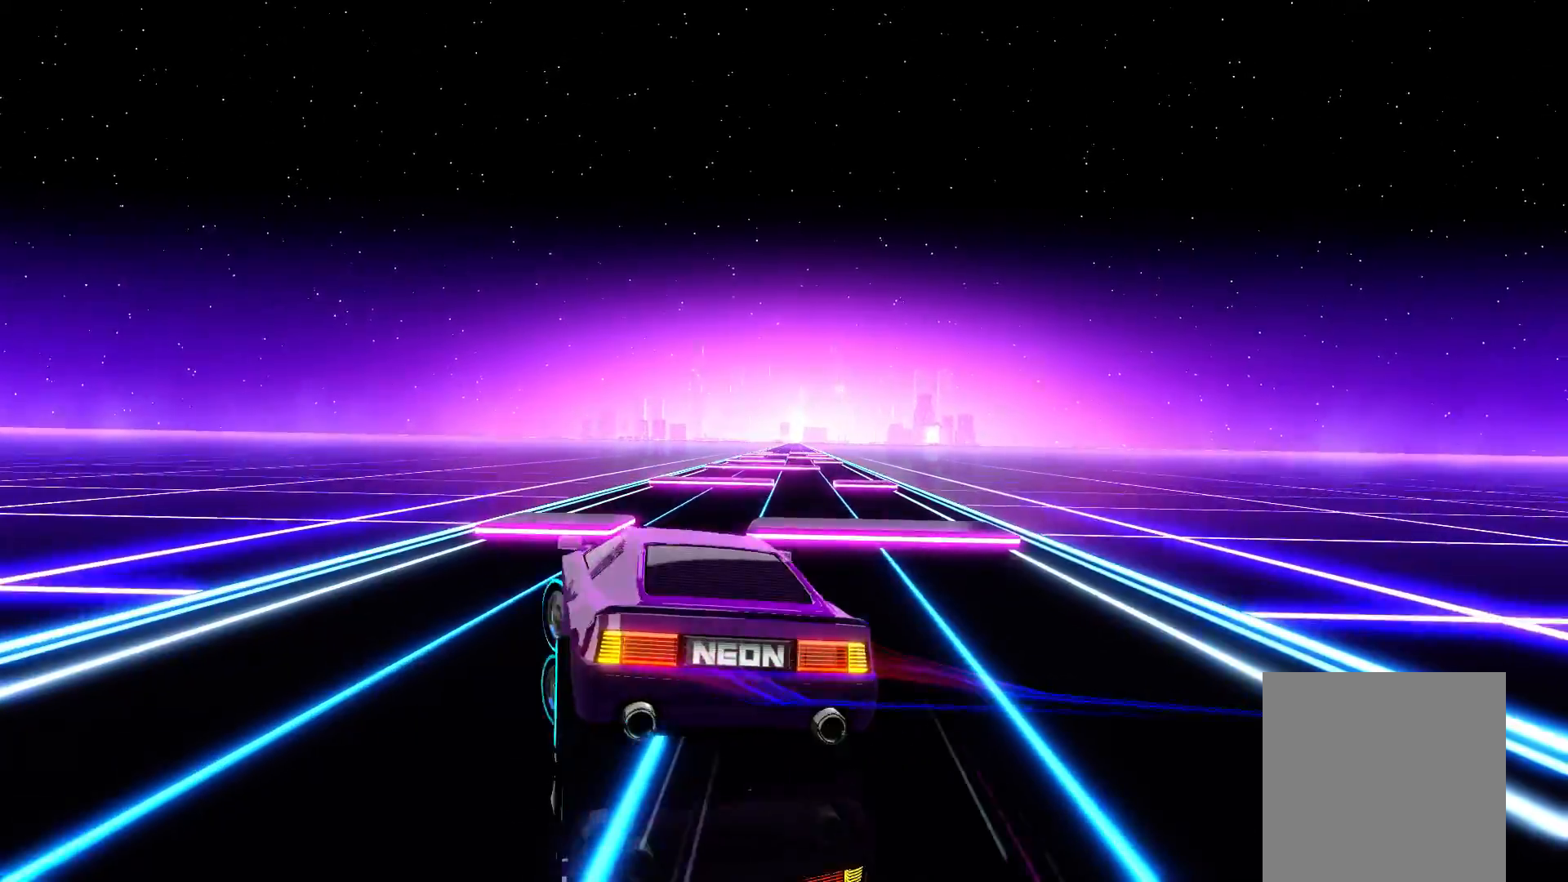
{"buttons": [], "events": [[317, "R1", "down"], [467, "R1", "up"]]}
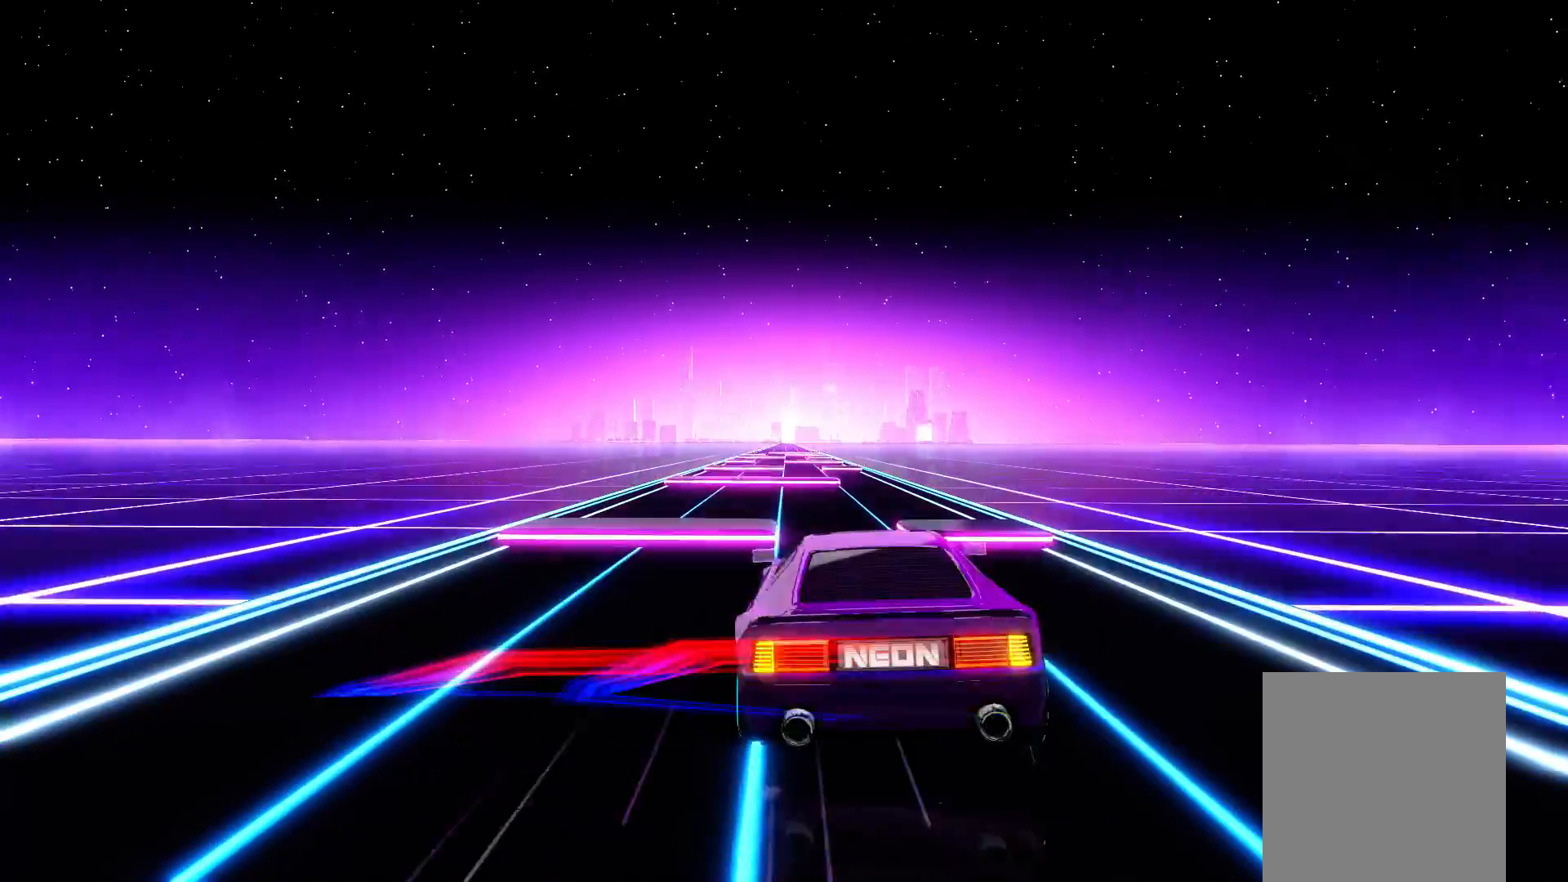
{"buttons": ["R1"], "events": [[333, "R1", "down"]]}
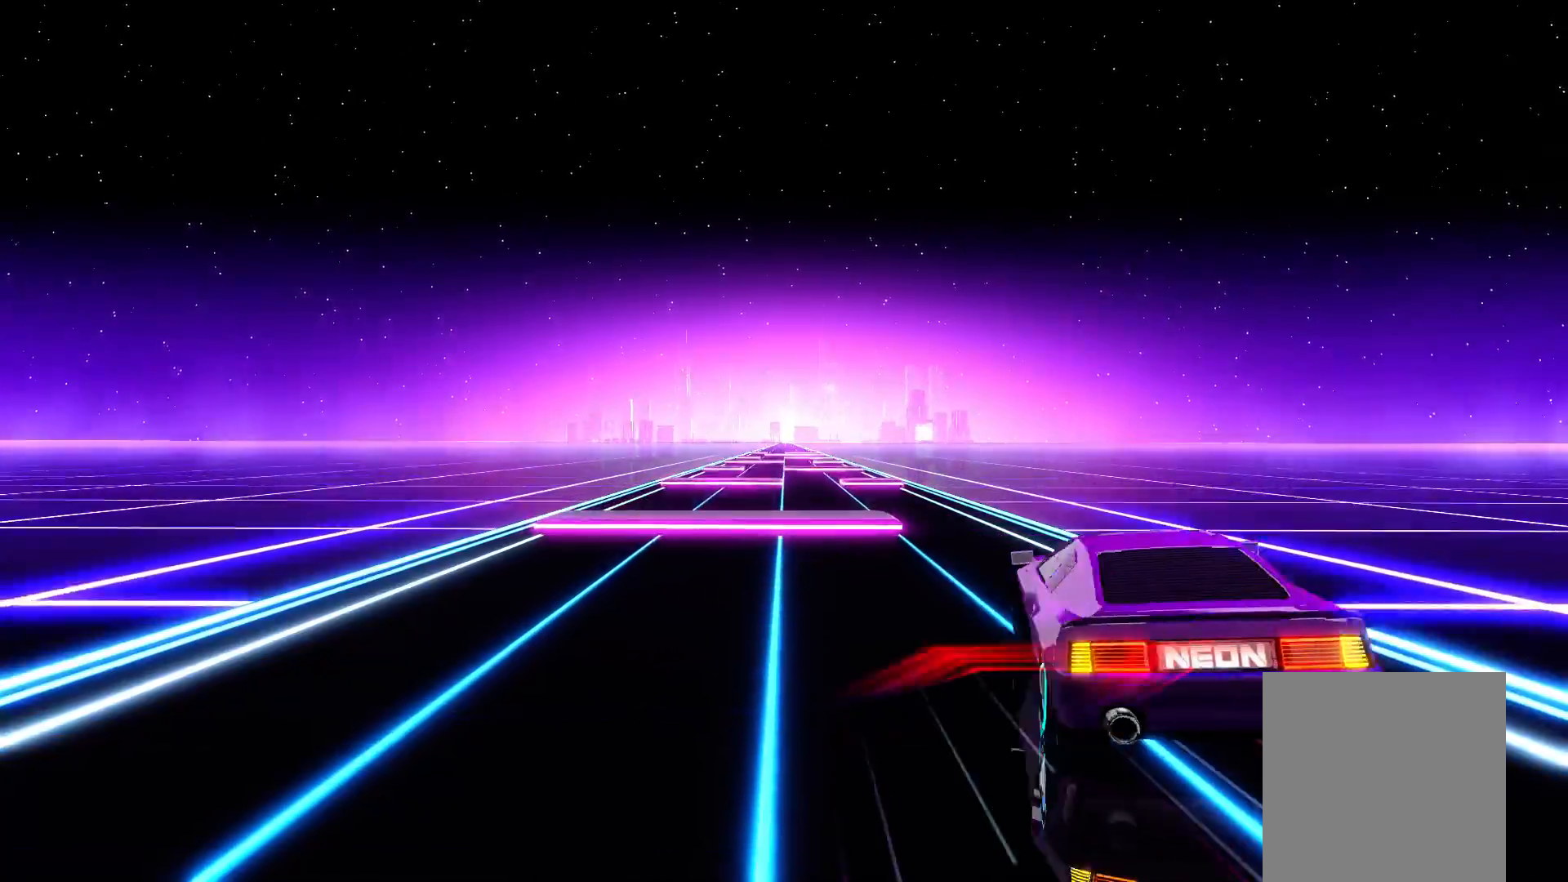
{"buttons": [], "events": [[17, "R1", "up"], [383, "L1", "down"], [483, "L1", "up"]]}
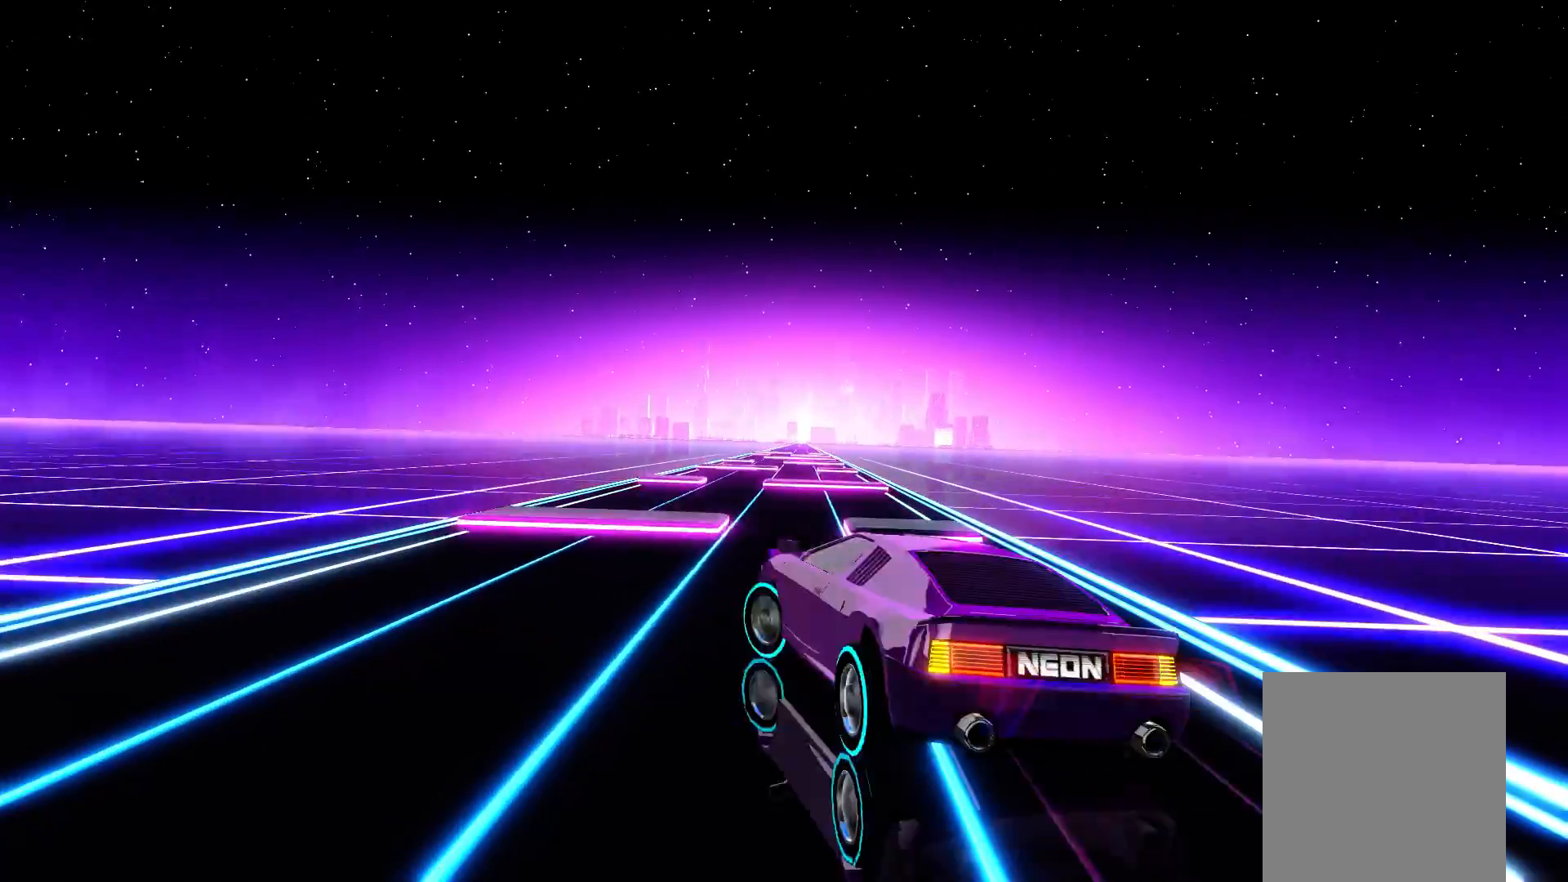
{"buttons": [], "events": [[367, "L1", "down"], [483, "L1", "up"]]}
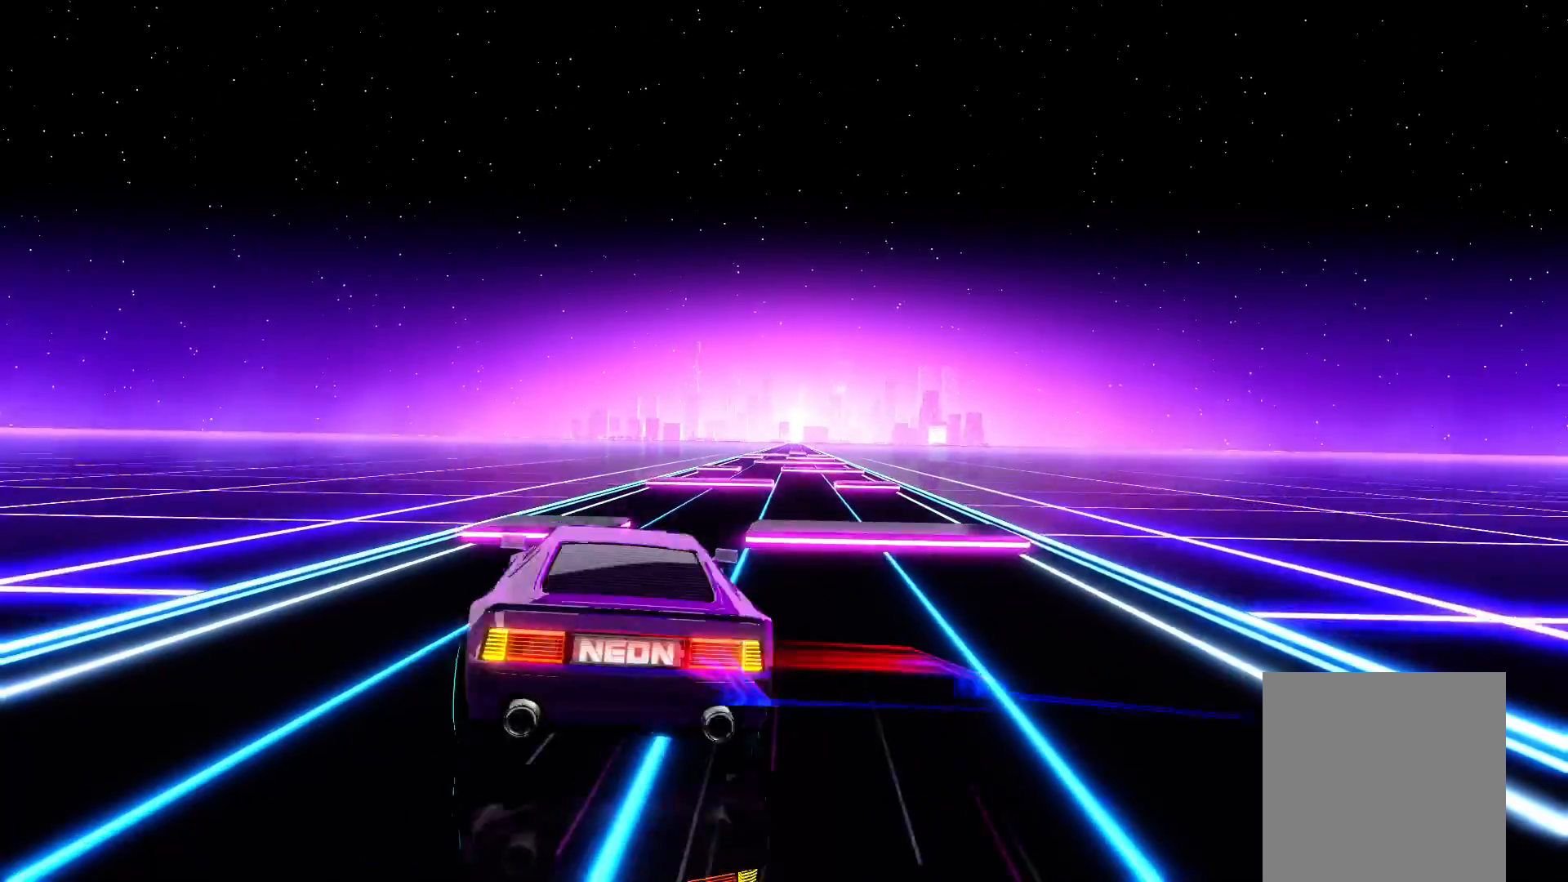
{"buttons": ["R1"], "events": [[400, "R1", "down"]]}
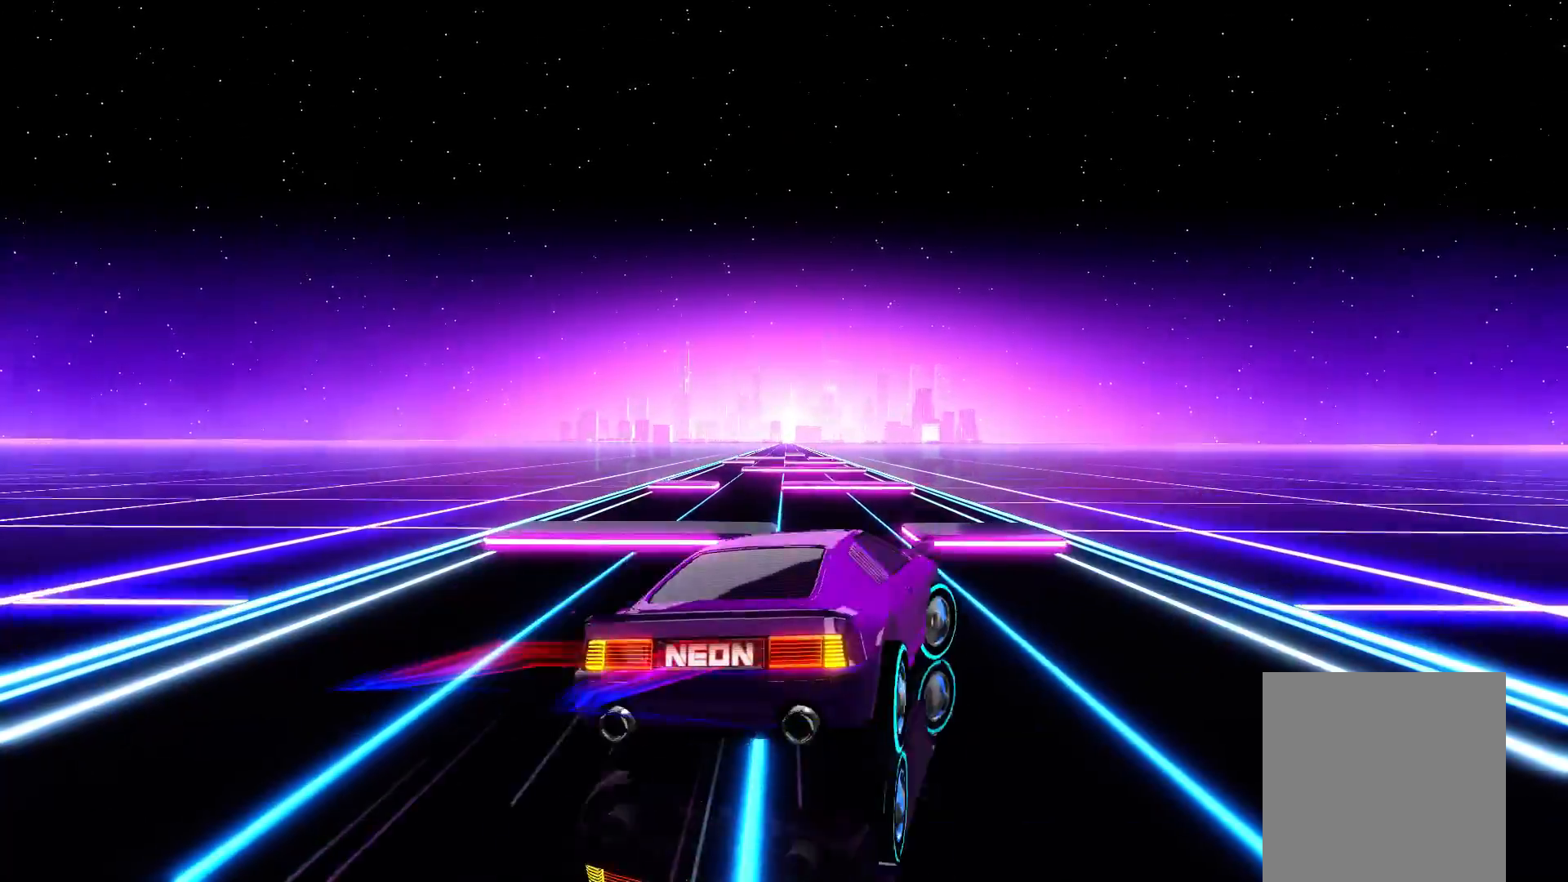
{"buttons": [], "events": [[50, "R1", "up"], [333, "L1", "down"], [450, "L1", "up"]]}
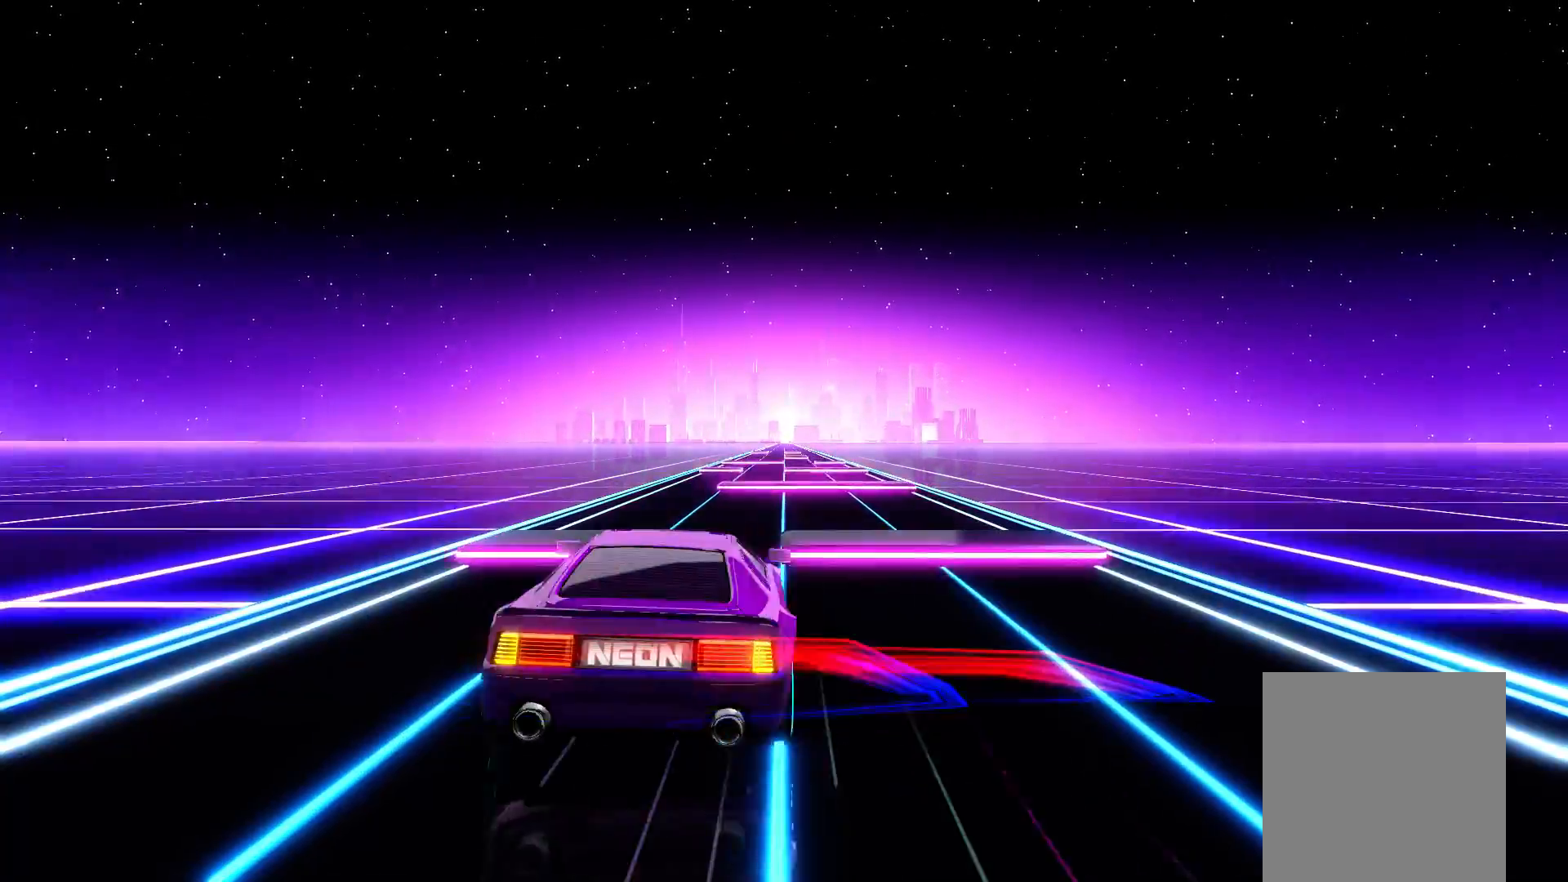
{"buttons": [], "events": [[350, "L1", "down"], [467, "L1", "up"]]}
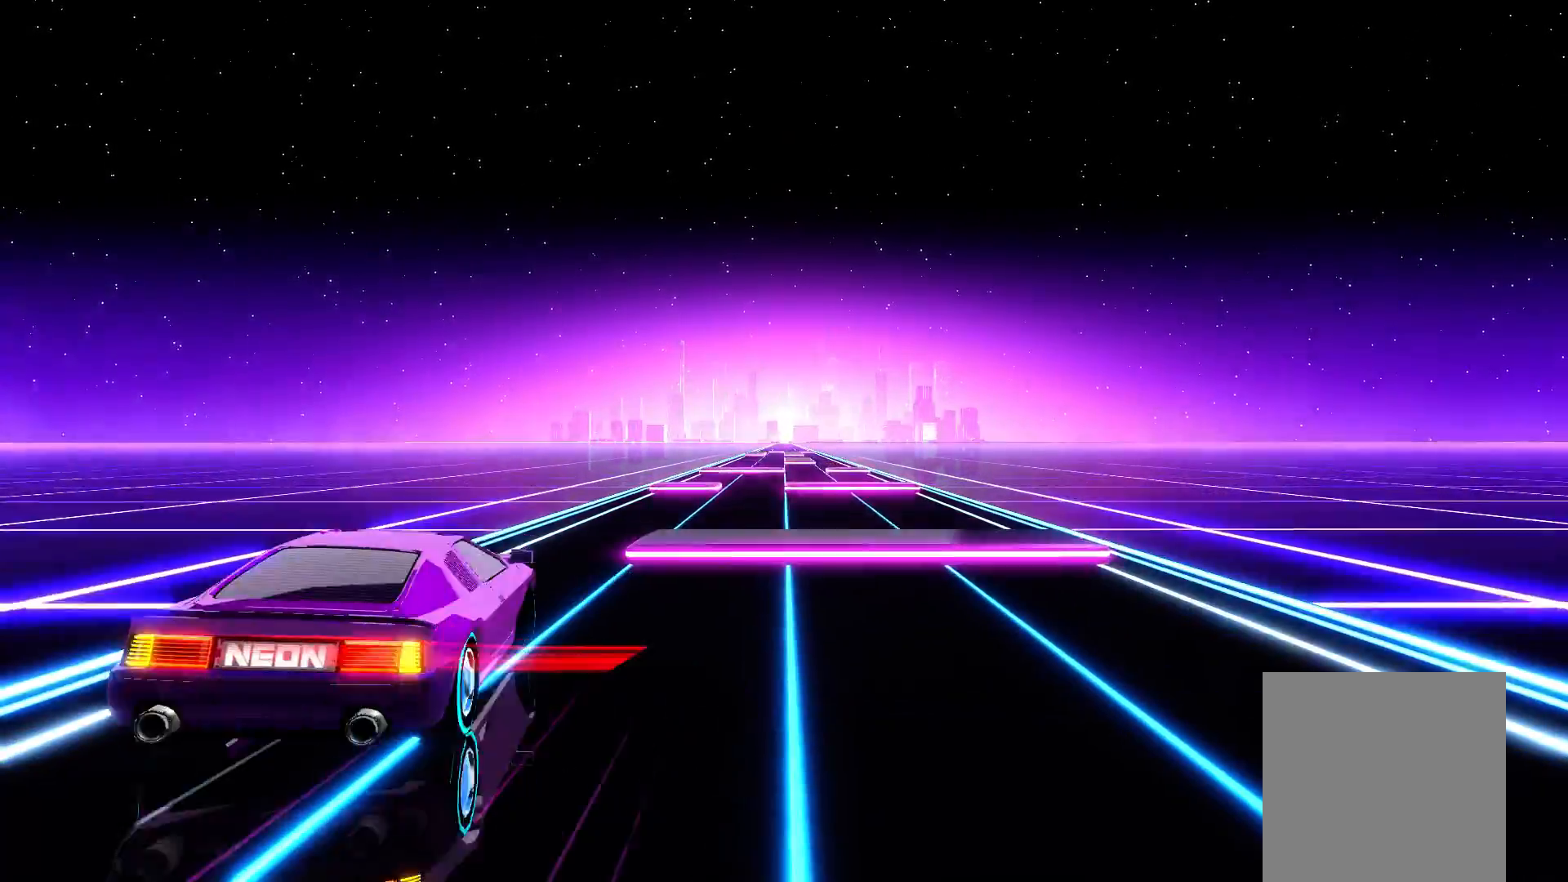
{"buttons": [], "events": [[283, "R1", "down"], [433, "R1", "up"]]}
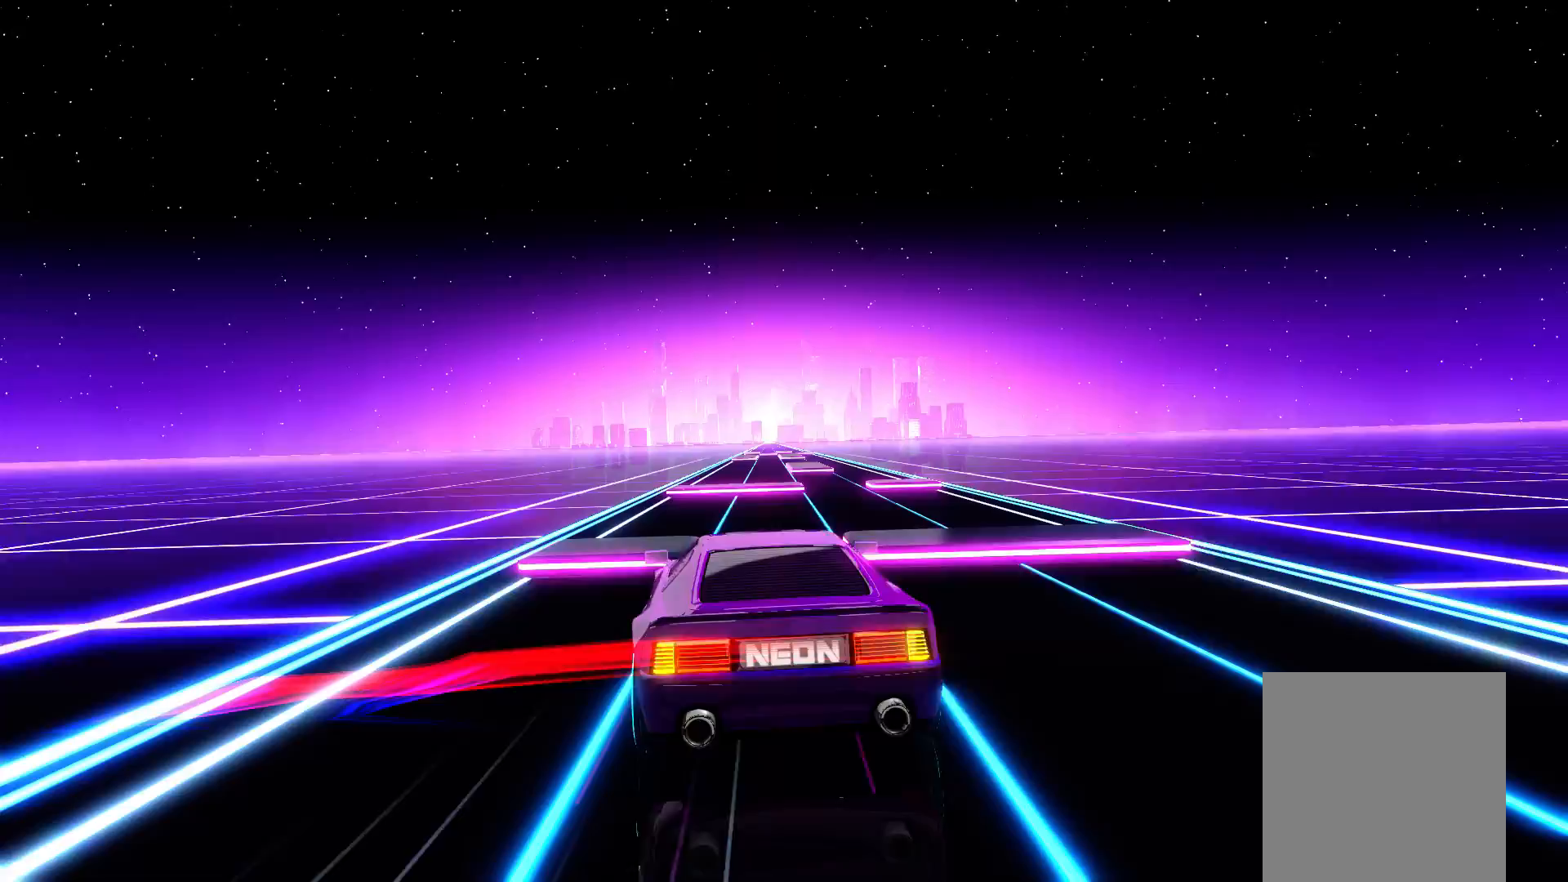
{"buttons": [], "events": [[267, "R1", "down"], [417, "R1", "up"]]}
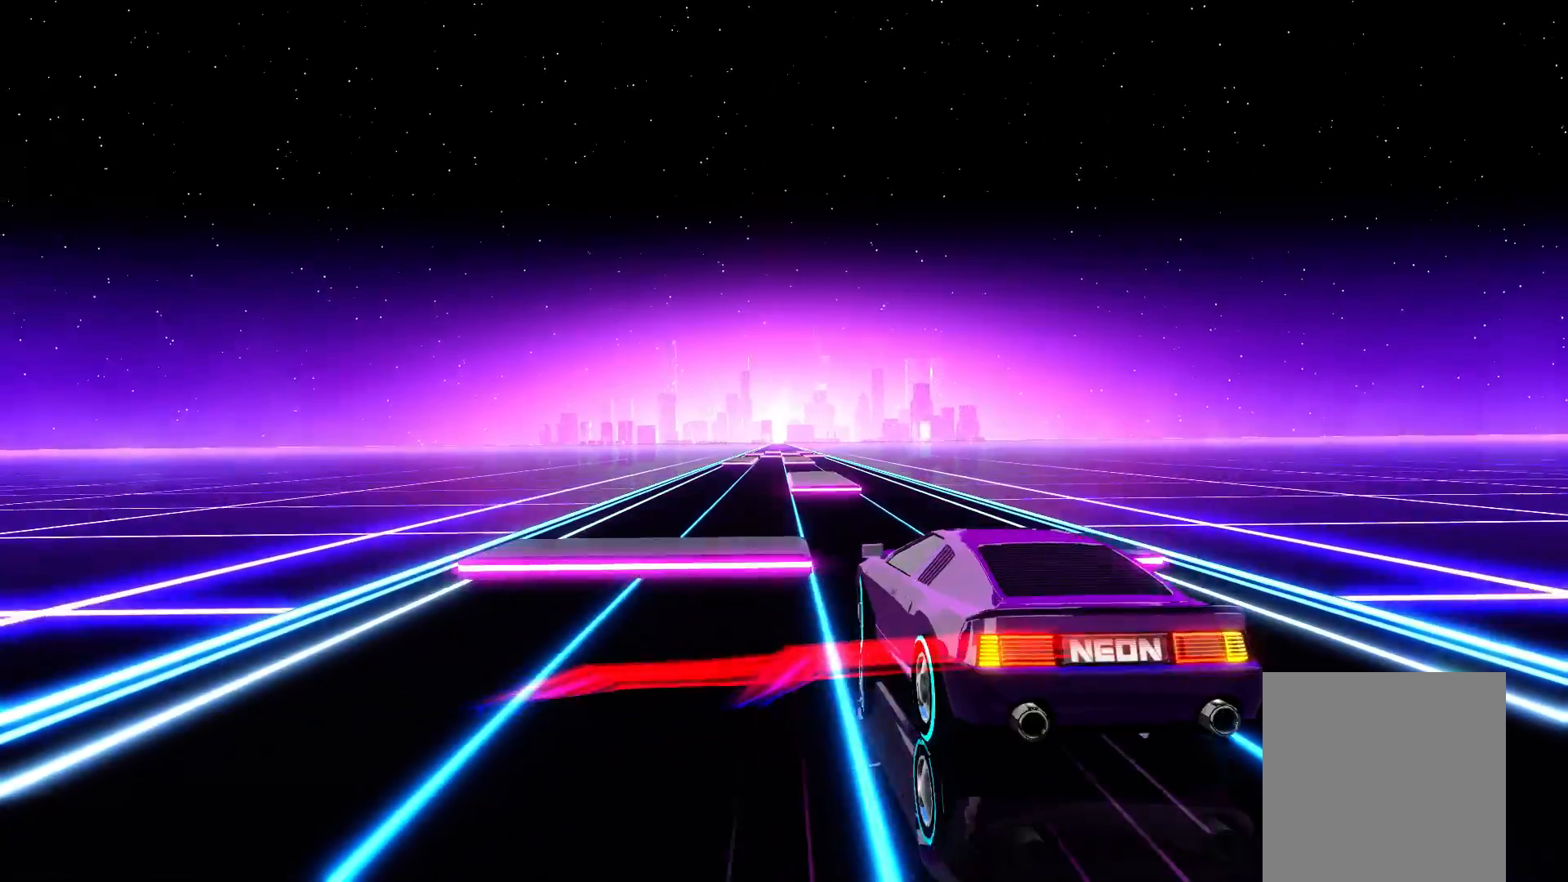
{"buttons": [], "events": [[233, "L1", "down"], [367, "L1", "up"]]}
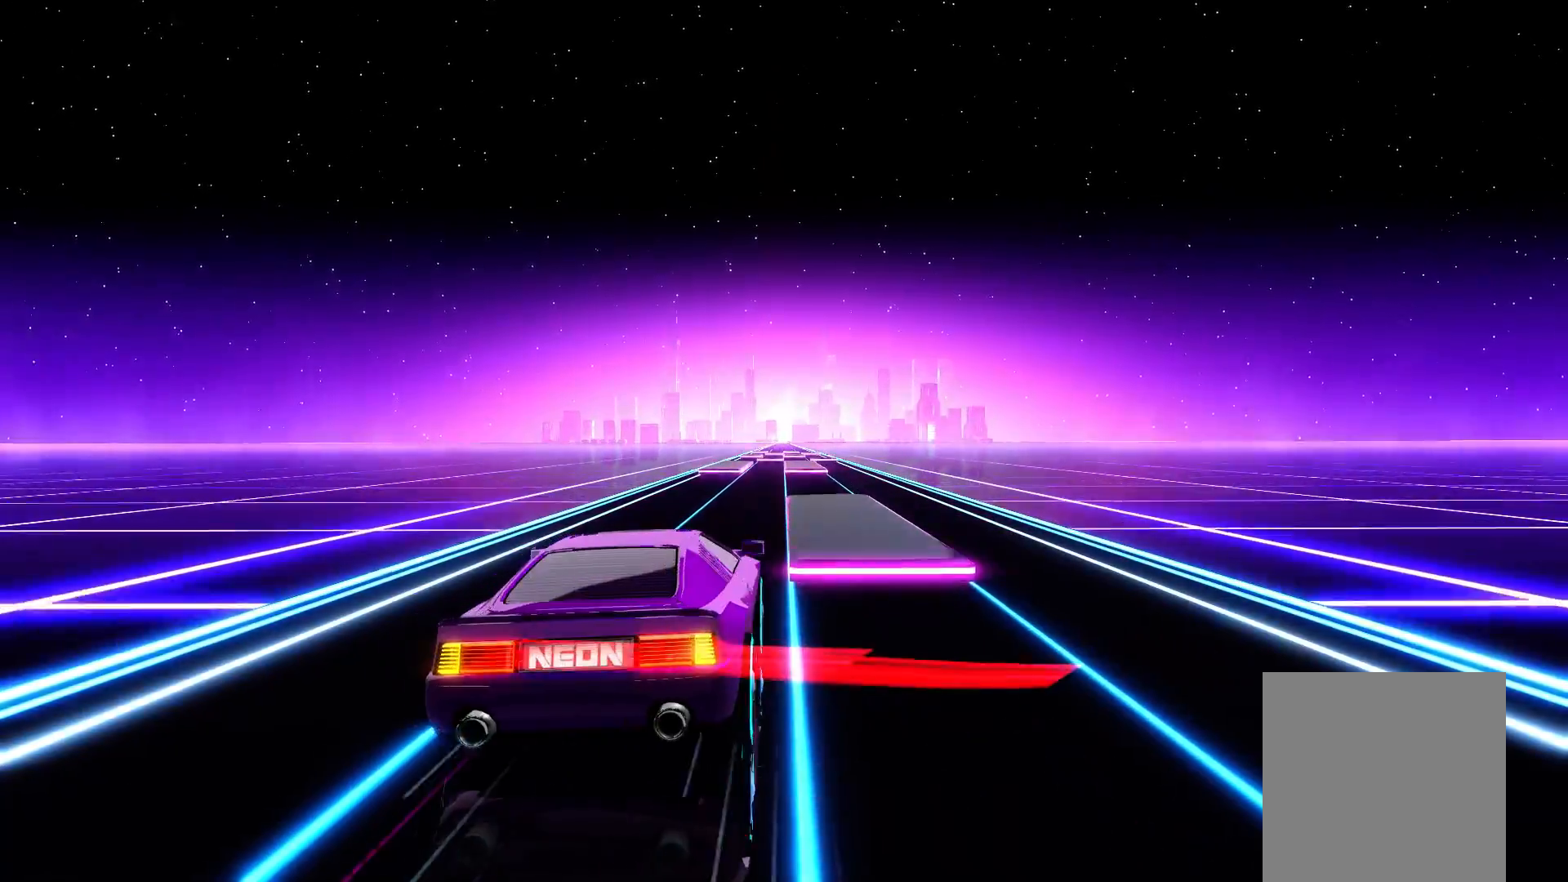
{"buttons": [], "events": []}
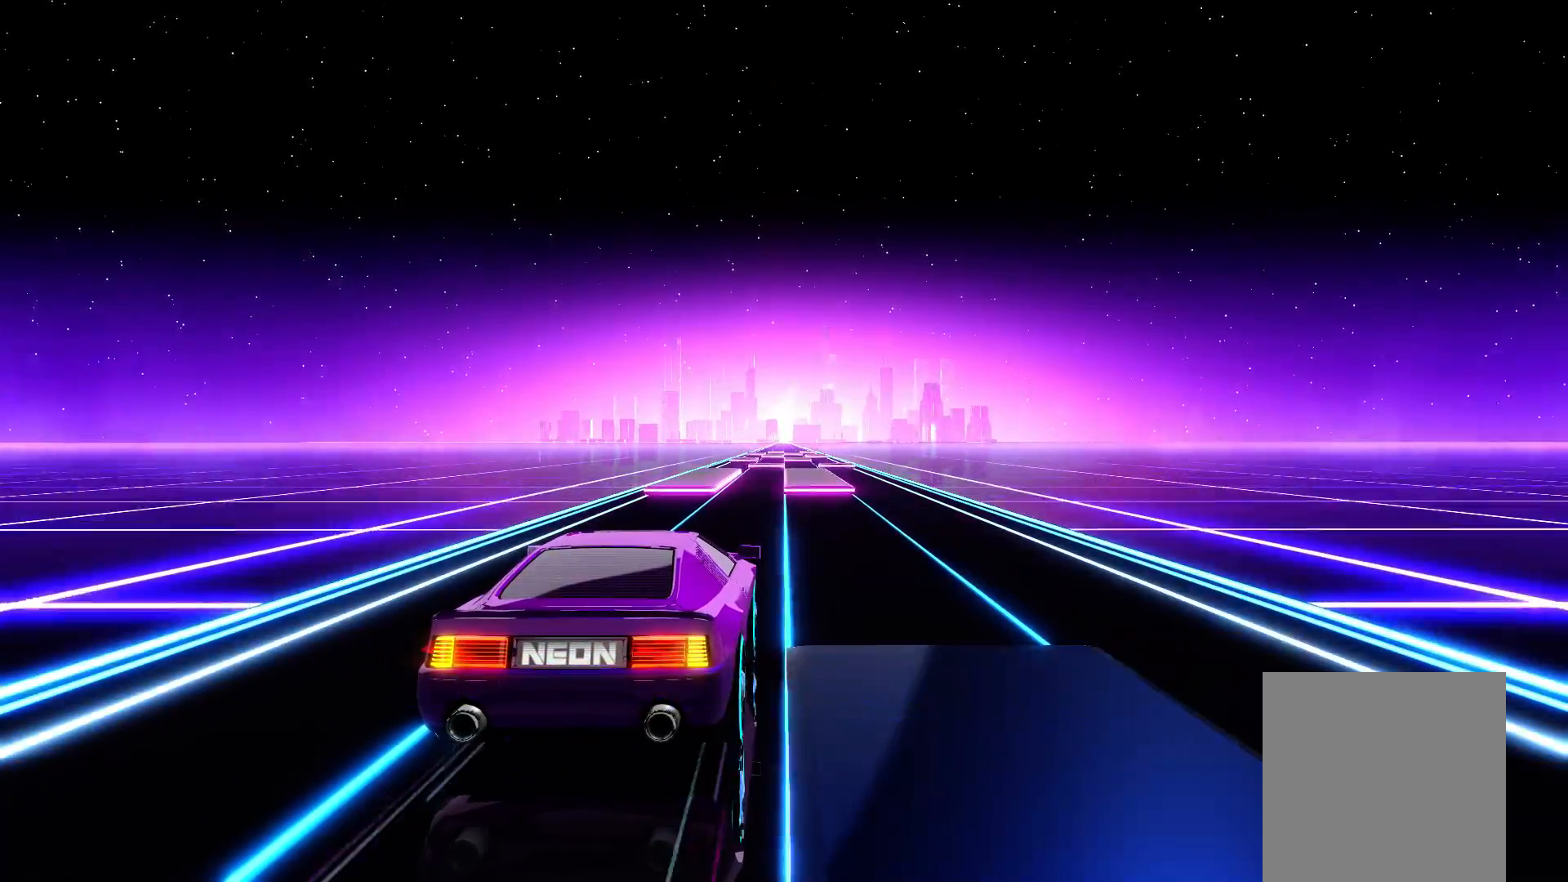
{"buttons": [], "events": []}
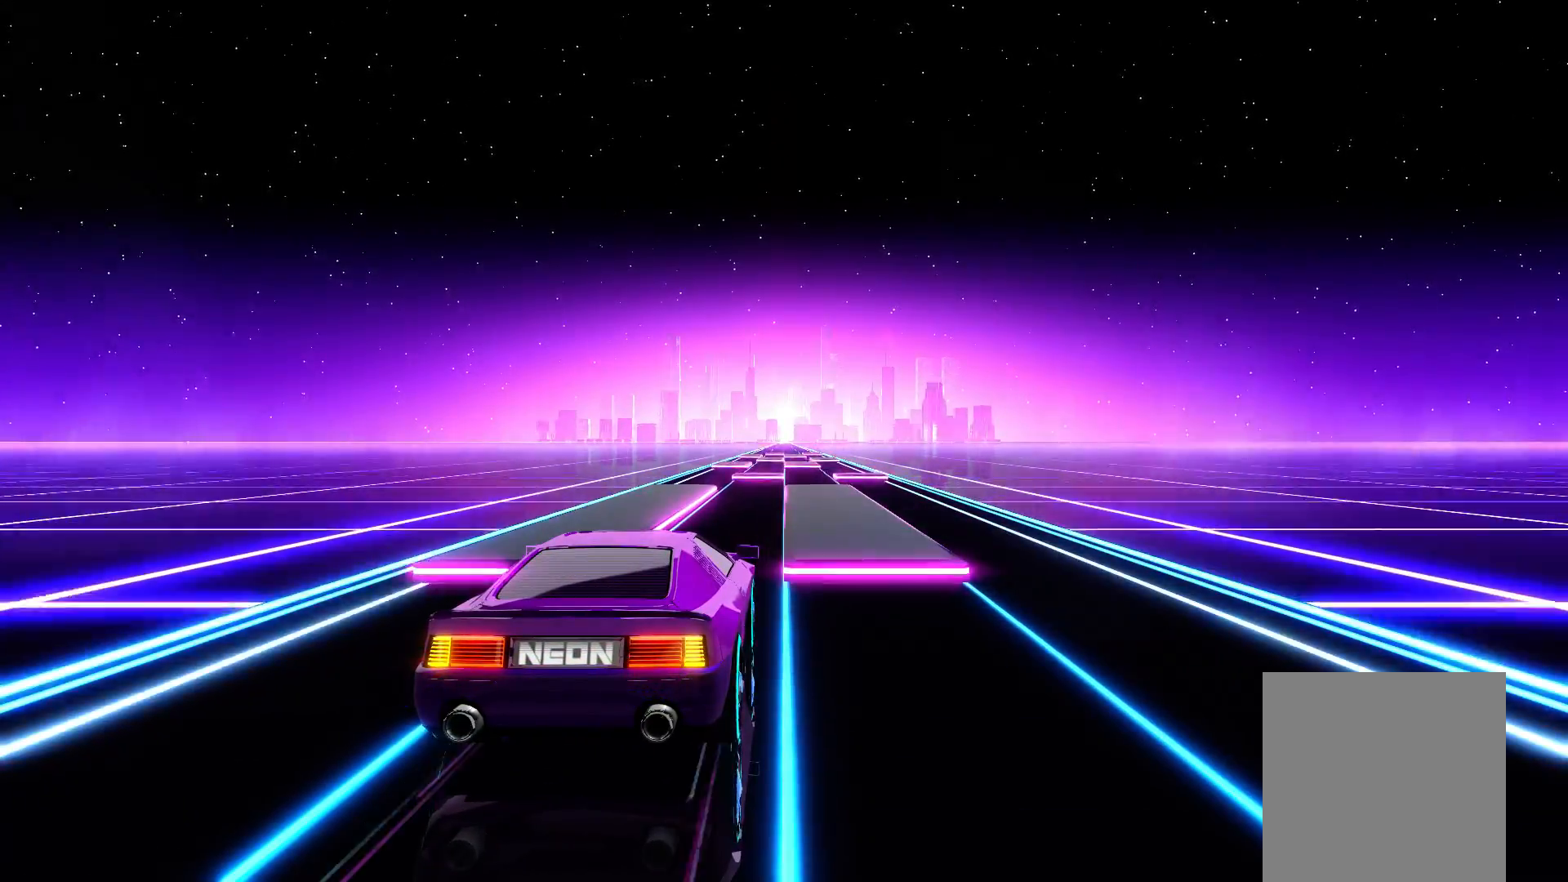
{"buttons": [], "events": []}
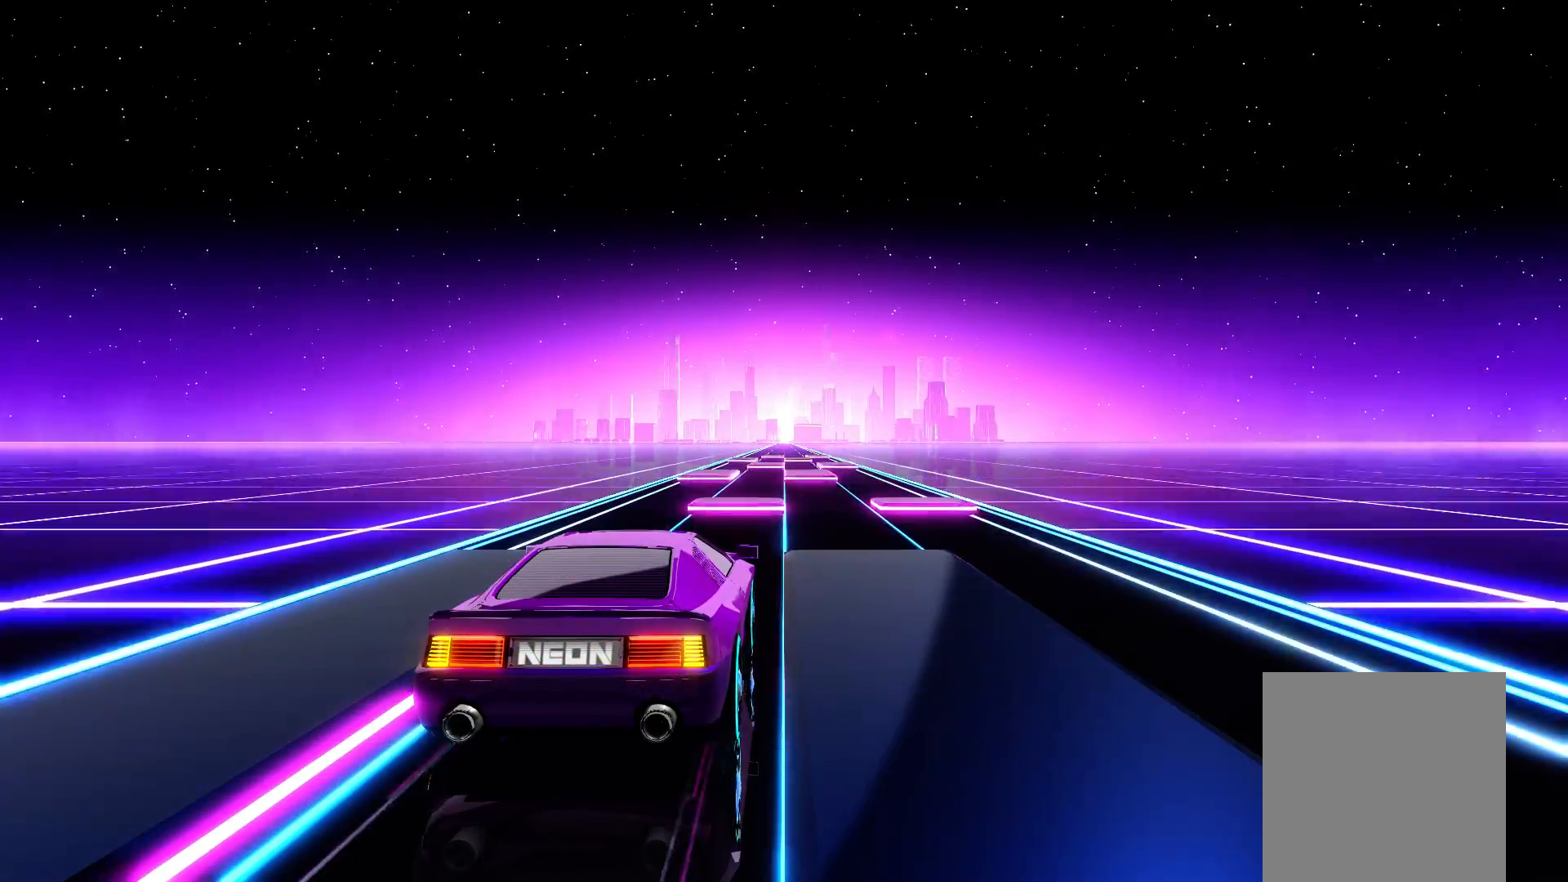
{"buttons": [], "events": [[133, "R1", "down"], [300, "R1", "up"]]}
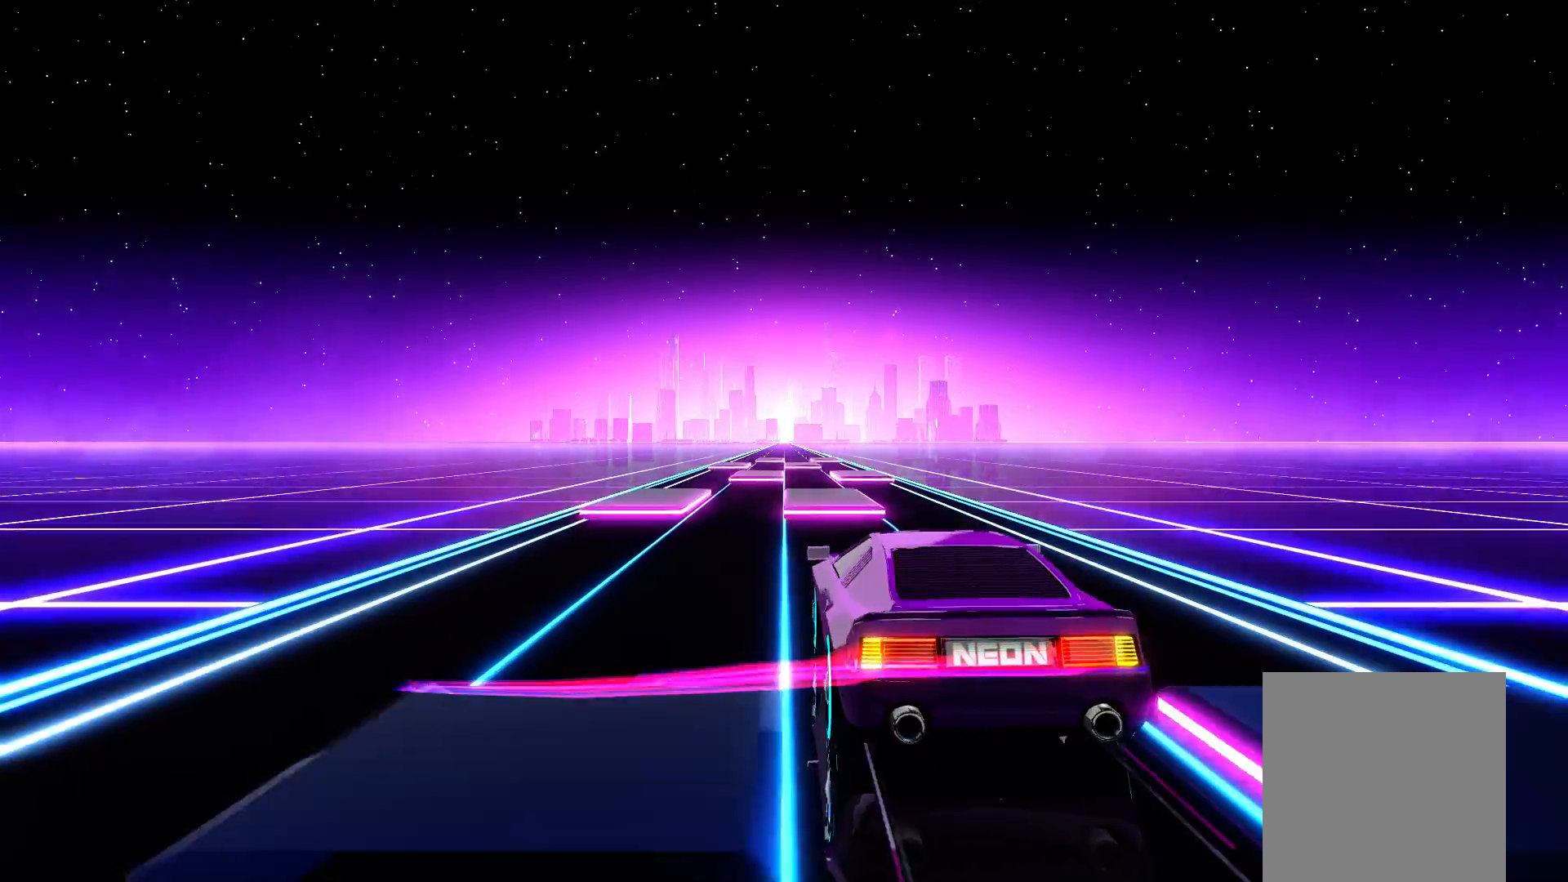
{"buttons": [], "events": [[33, "L1", "down"], [133, "L1", "up"]]}
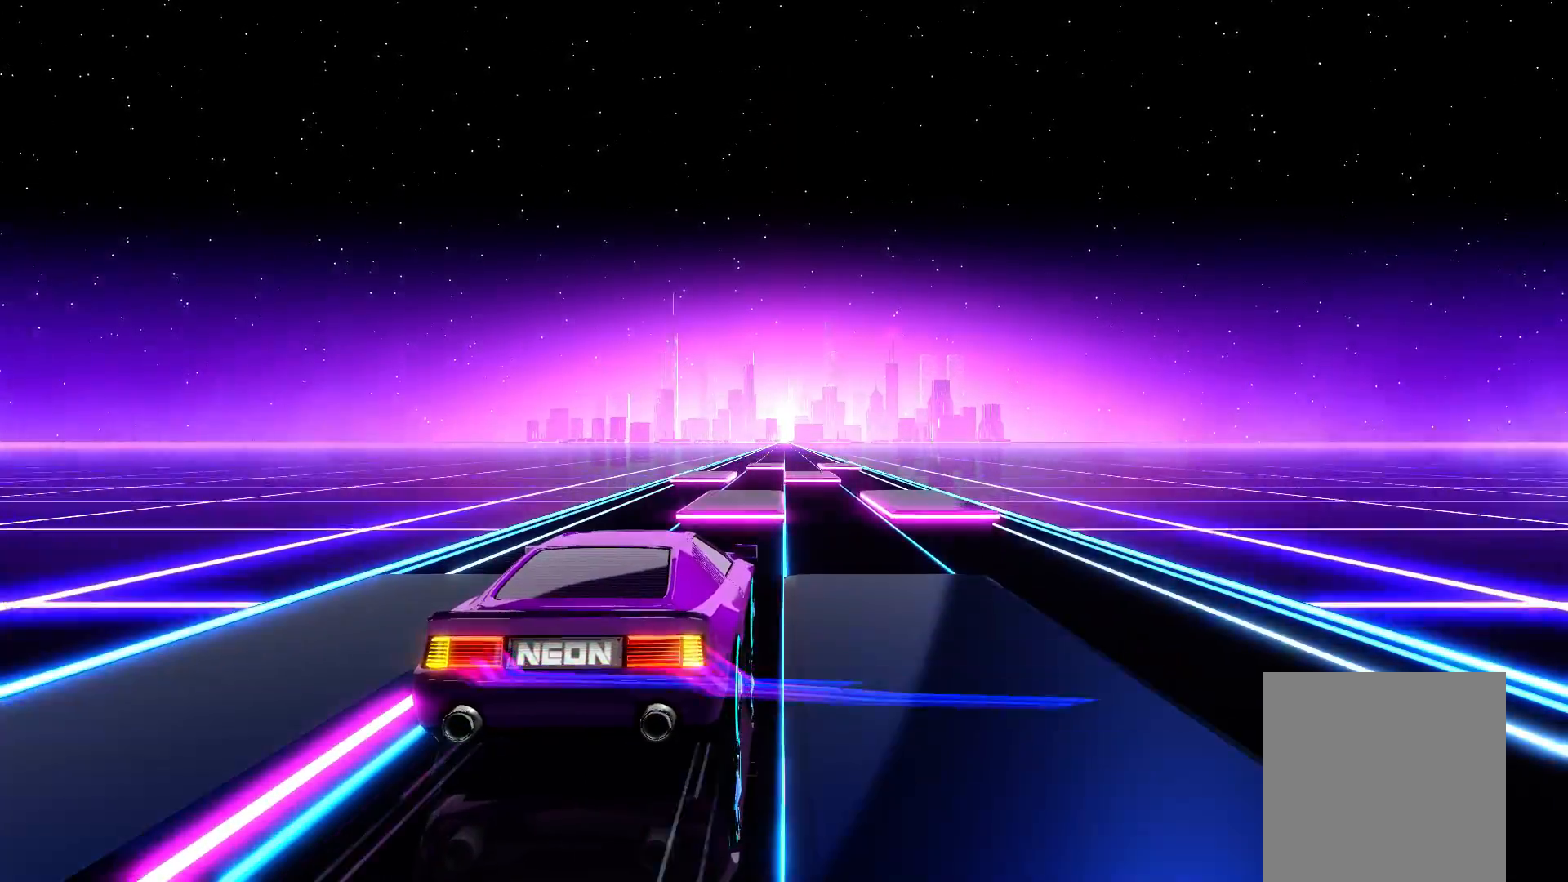
{"buttons": ["L1"], "events": [[50, "R1", "down"], [233, "R1", "up"], [500, "L1", "down"]]}
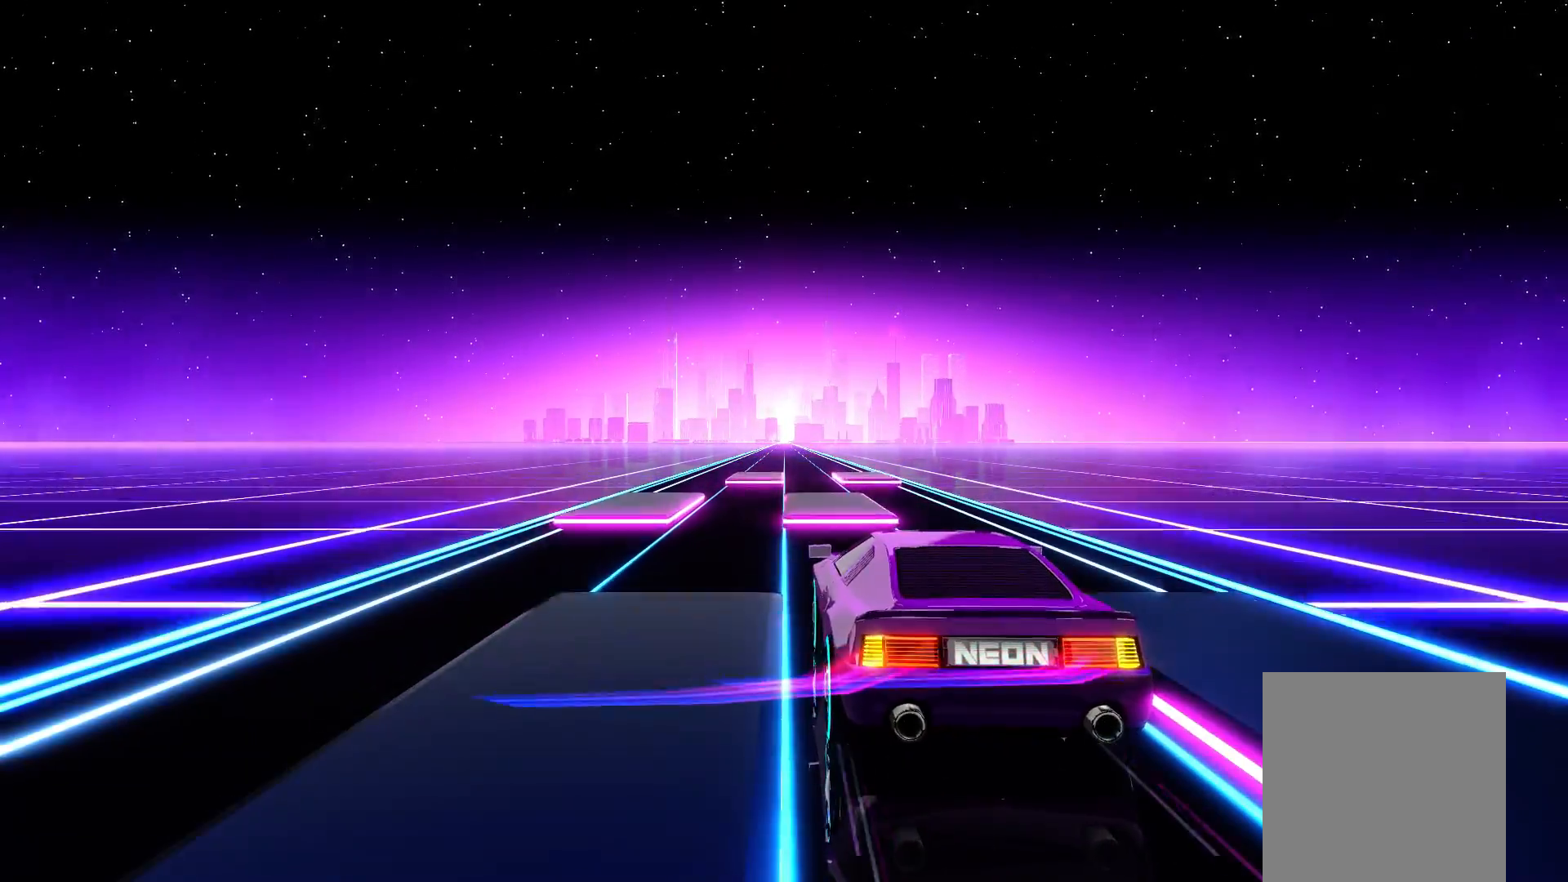
{"buttons": ["L1"], "events": [[117, "L1", "up"], [500, "L1", "down"]]}
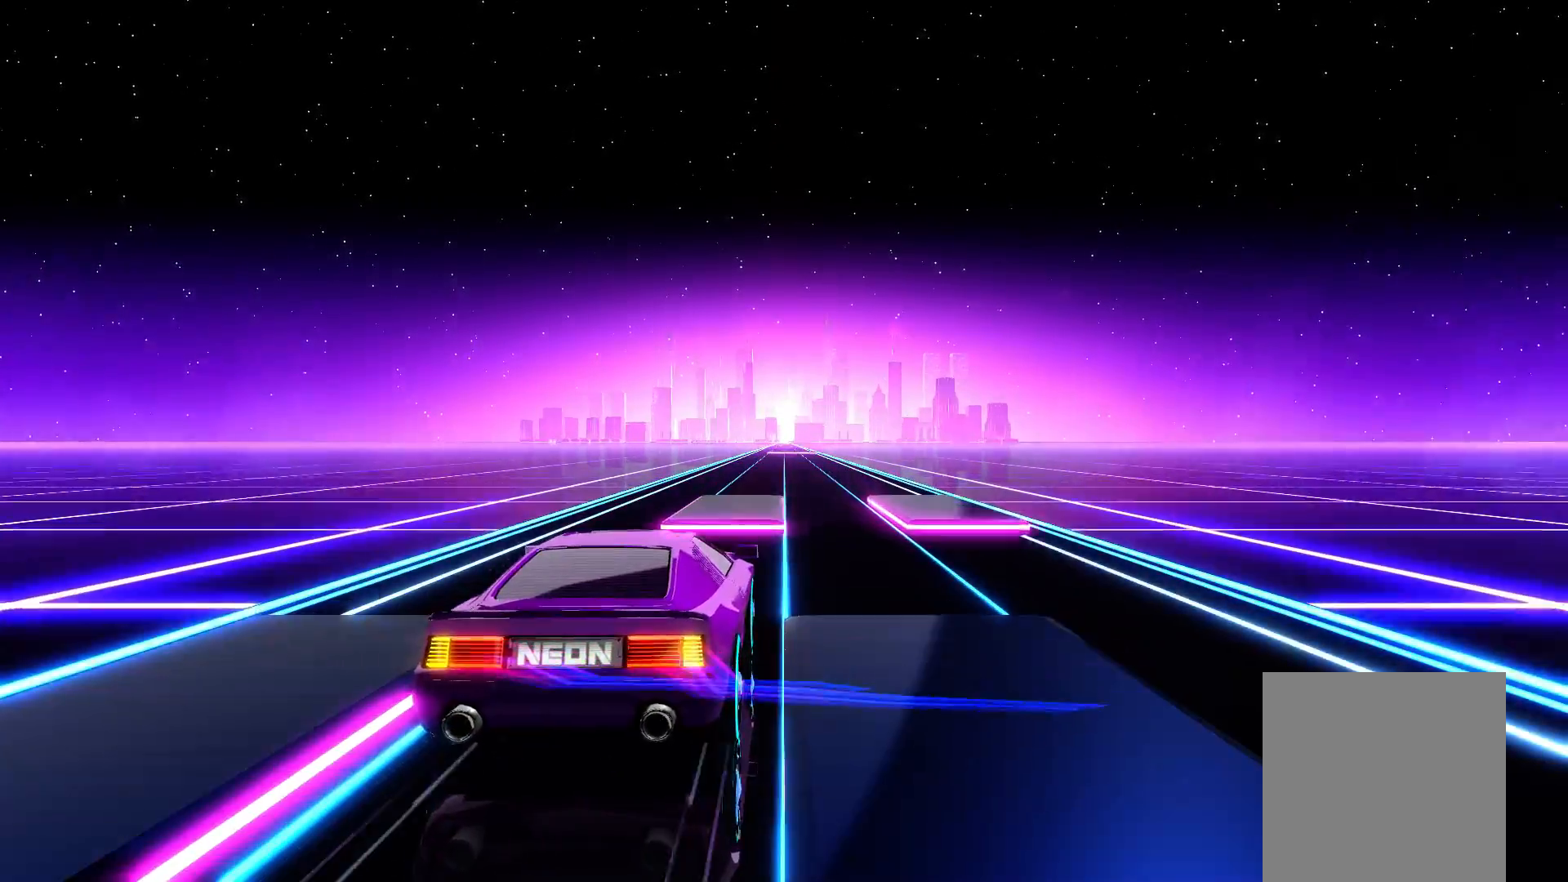
{"buttons": [], "events": [[133, "L1", "up"]]}
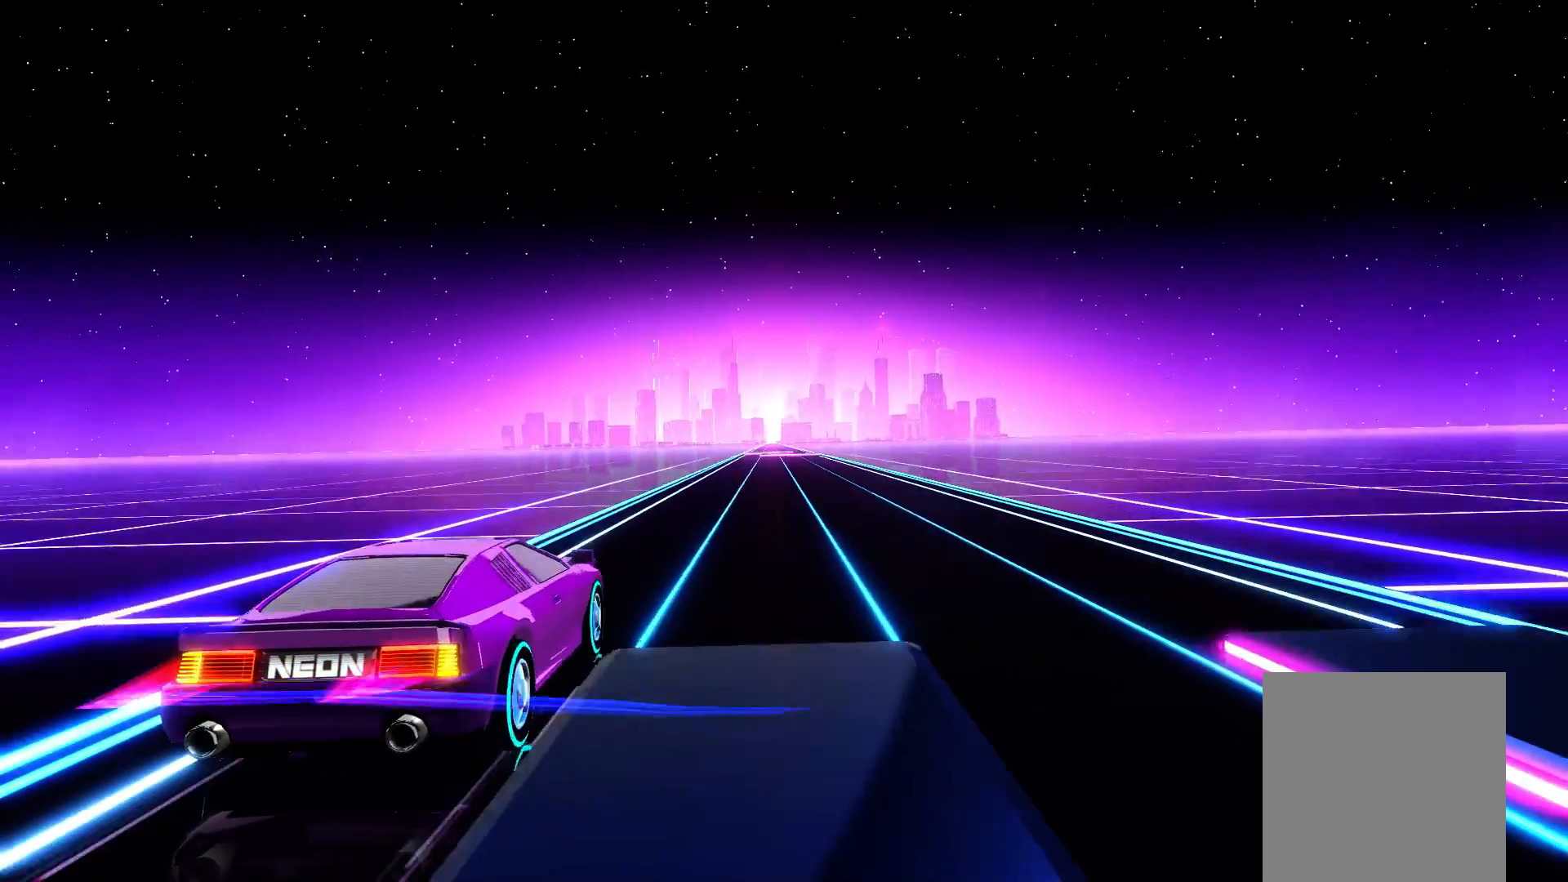
{"buttons": [], "events": [[250, "R1", "down"], [400, "R1", "up"]]}
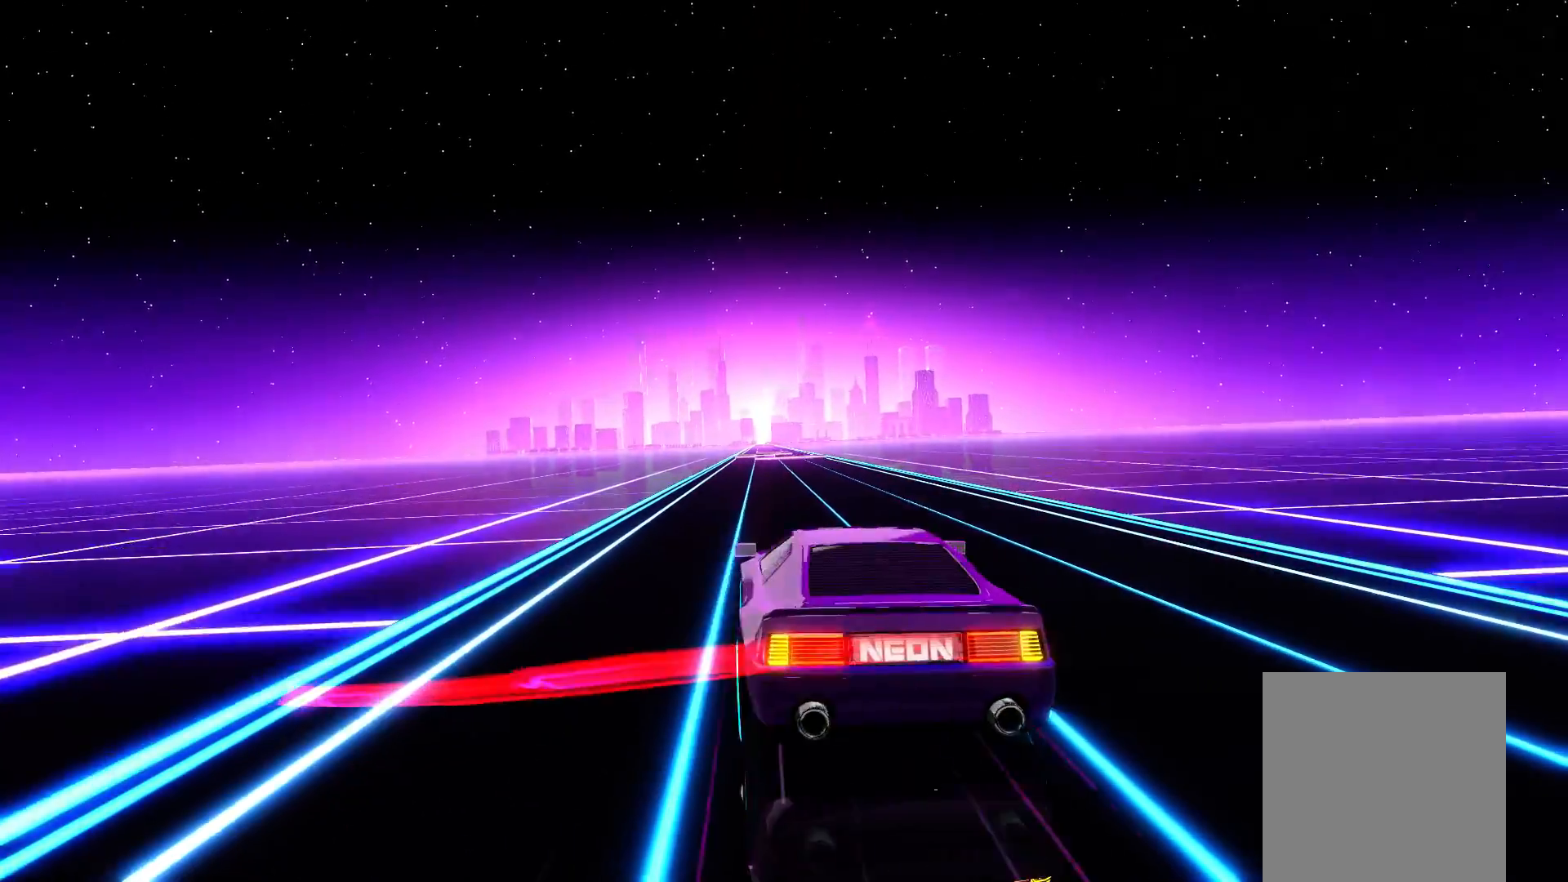
{"buttons": [], "events": [[267, "L1", "down"], [400, "L1", "up"]]}